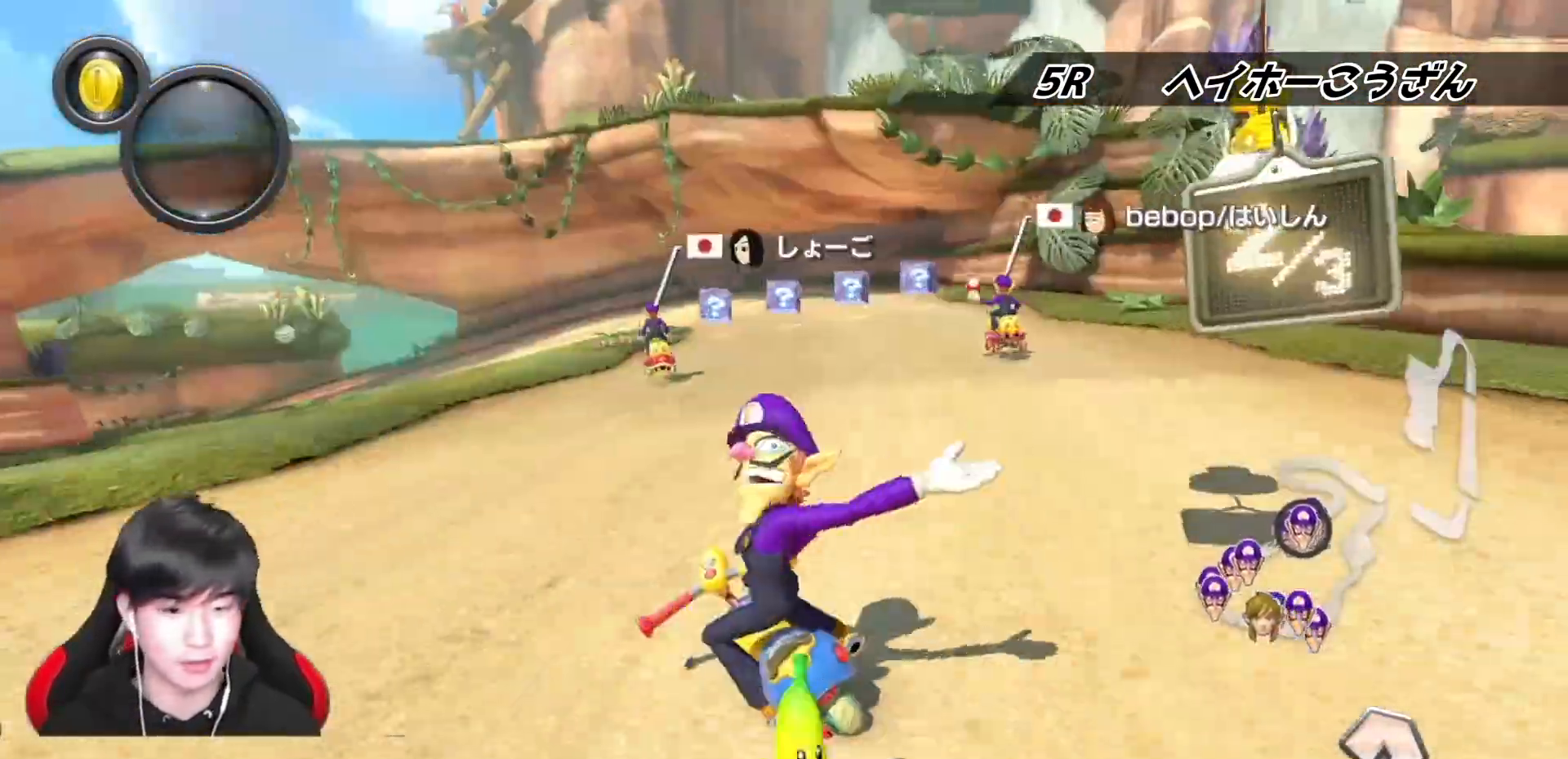
Gameplay with a controller (Nintendo layout); each line is a JSON object with the inputs held at the frame after it. "events" lists button and stick changes between this image and that frame as [ms after this image, input, new state], when the widget could be followed in between. Not read: DPAD_DOWN DPAD_LEFT DPAD_RIGHT L2 L3 R2 R3.
{"buttons": ["A", "R1"], "left_stick": "right", "right_stick": "center", "events": [[17, "left_stick", "right"], [183, "left_stick", "center"], [300, "left_stick", "right"]]}
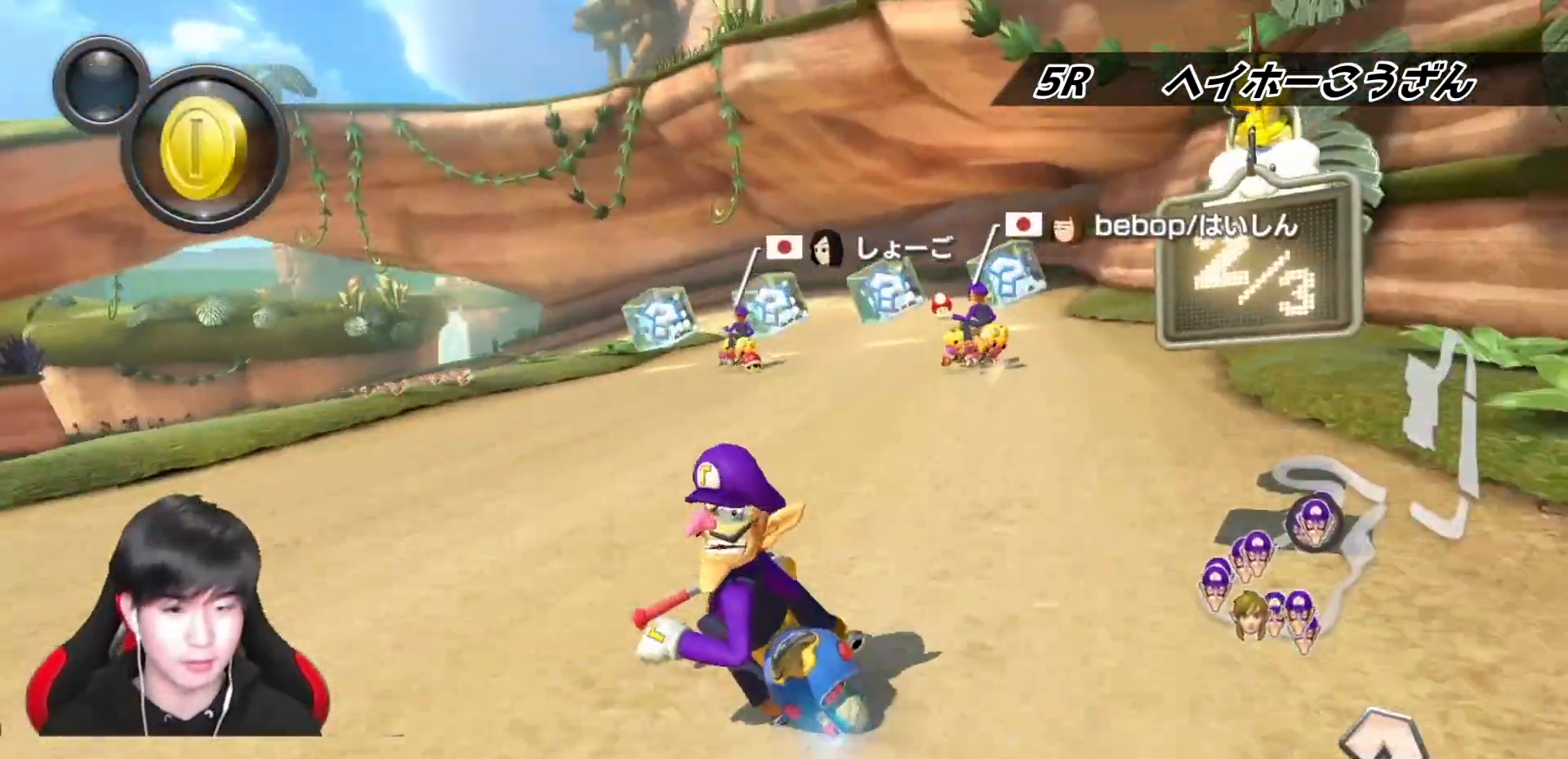
{"buttons": ["A", "R1"], "left_stick": "right", "right_stick": "center", "events": [[33, "left_stick", "up-left"], [150, "left_stick", "right"]]}
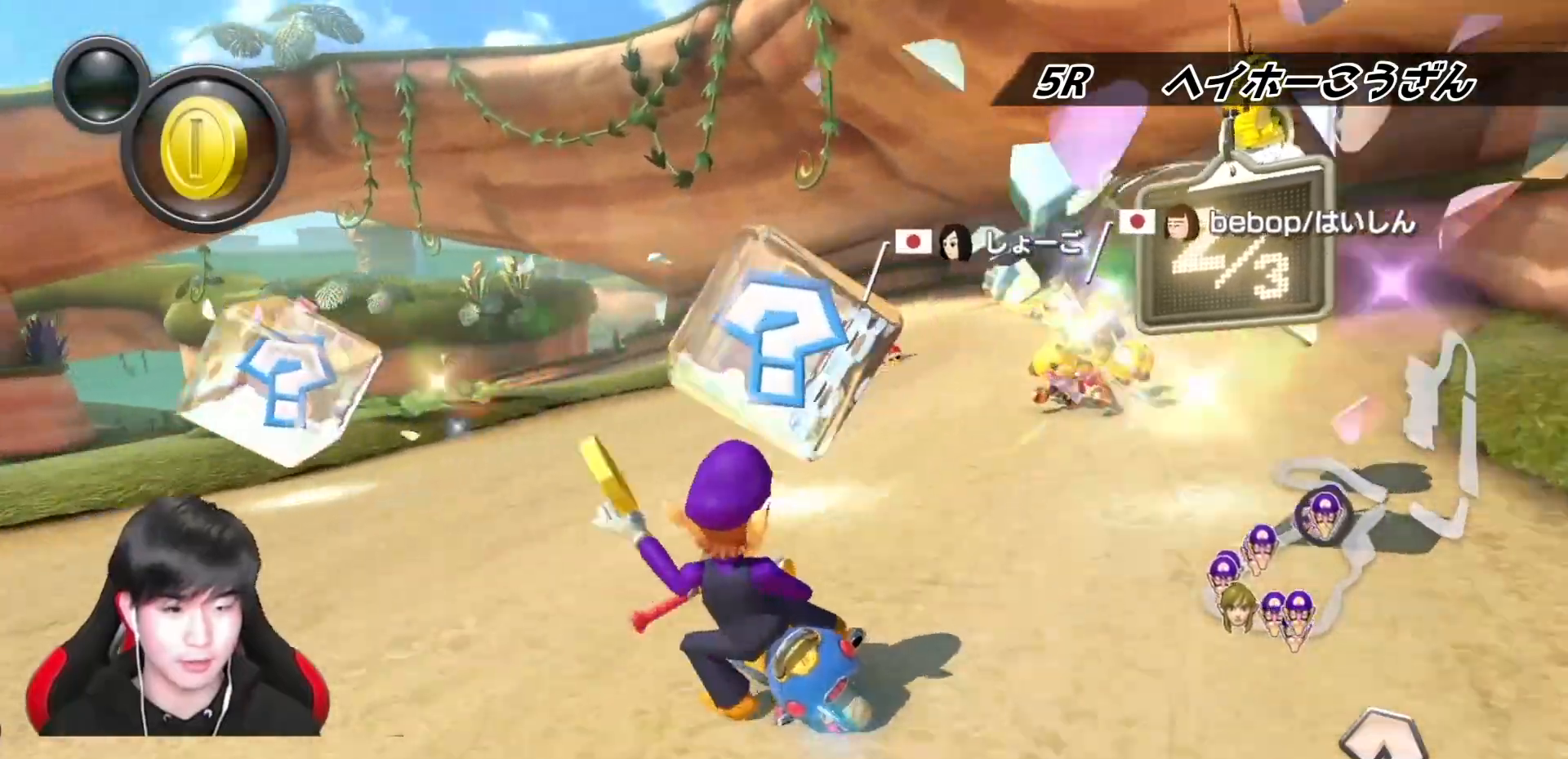
{"buttons": ["A", "R1"], "left_stick": "right", "right_stick": "center", "events": []}
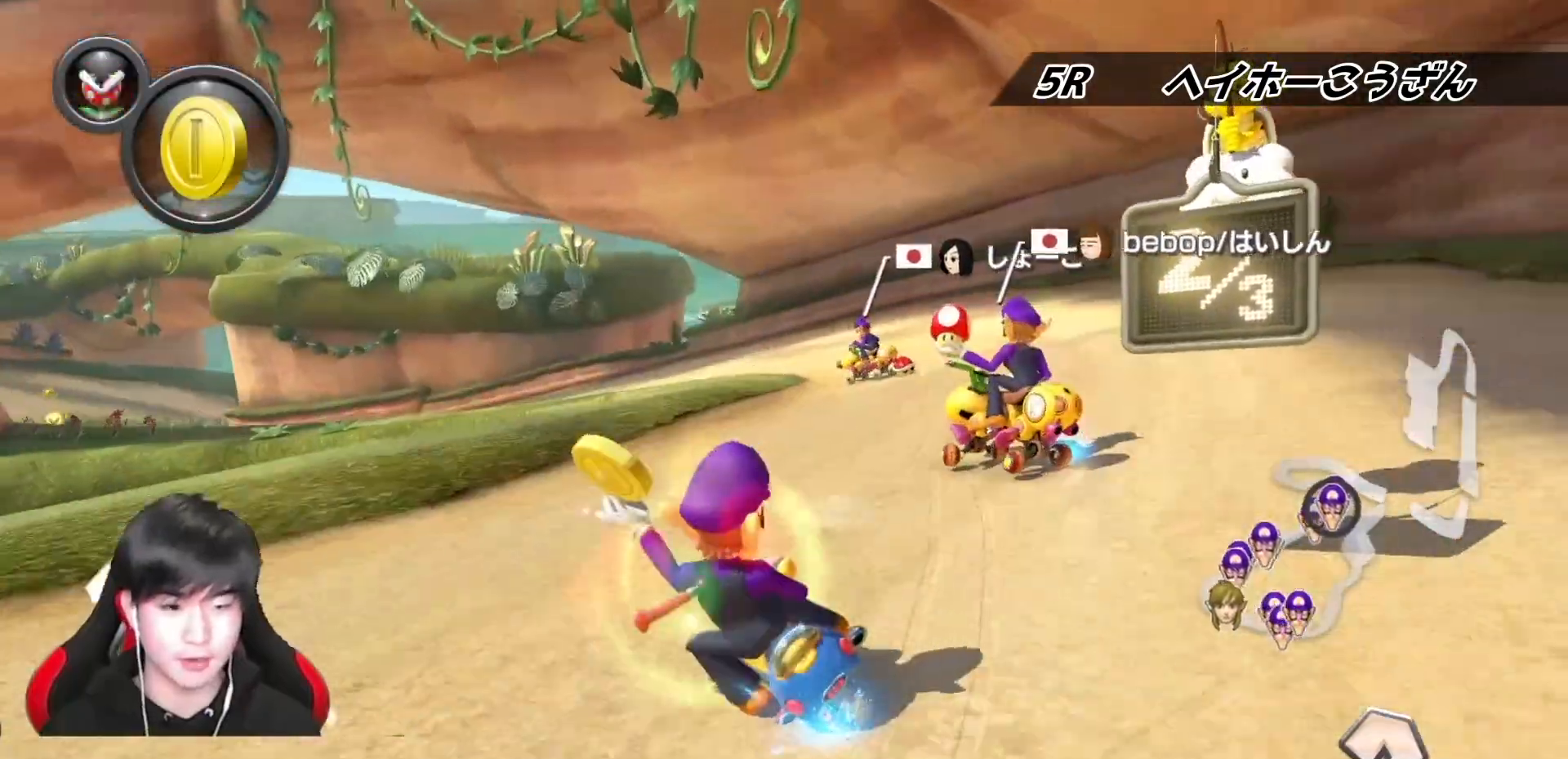
{"buttons": ["A", "R1"], "left_stick": "up-left", "right_stick": "center", "events": [[83, "left_stick", "up-left"], [100, "B", "down"], [283, "B", "up"]]}
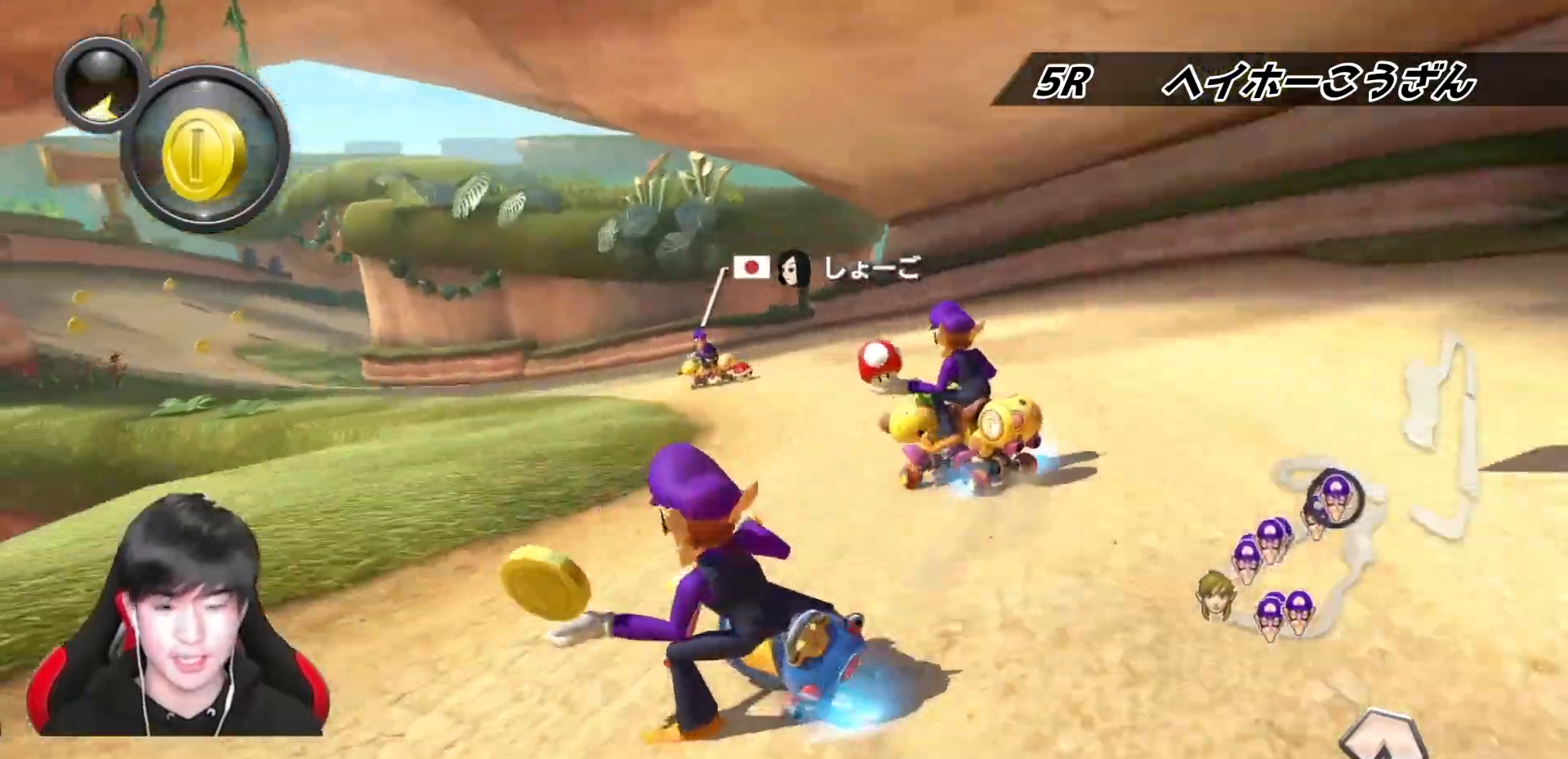
{"buttons": ["A", "R1"], "left_stick": "right", "right_stick": "center", "events": [[17, "left_stick", "left"], [333, "R1", "up"], [333, "left_stick", "right"], [383, "R1", "down"]]}
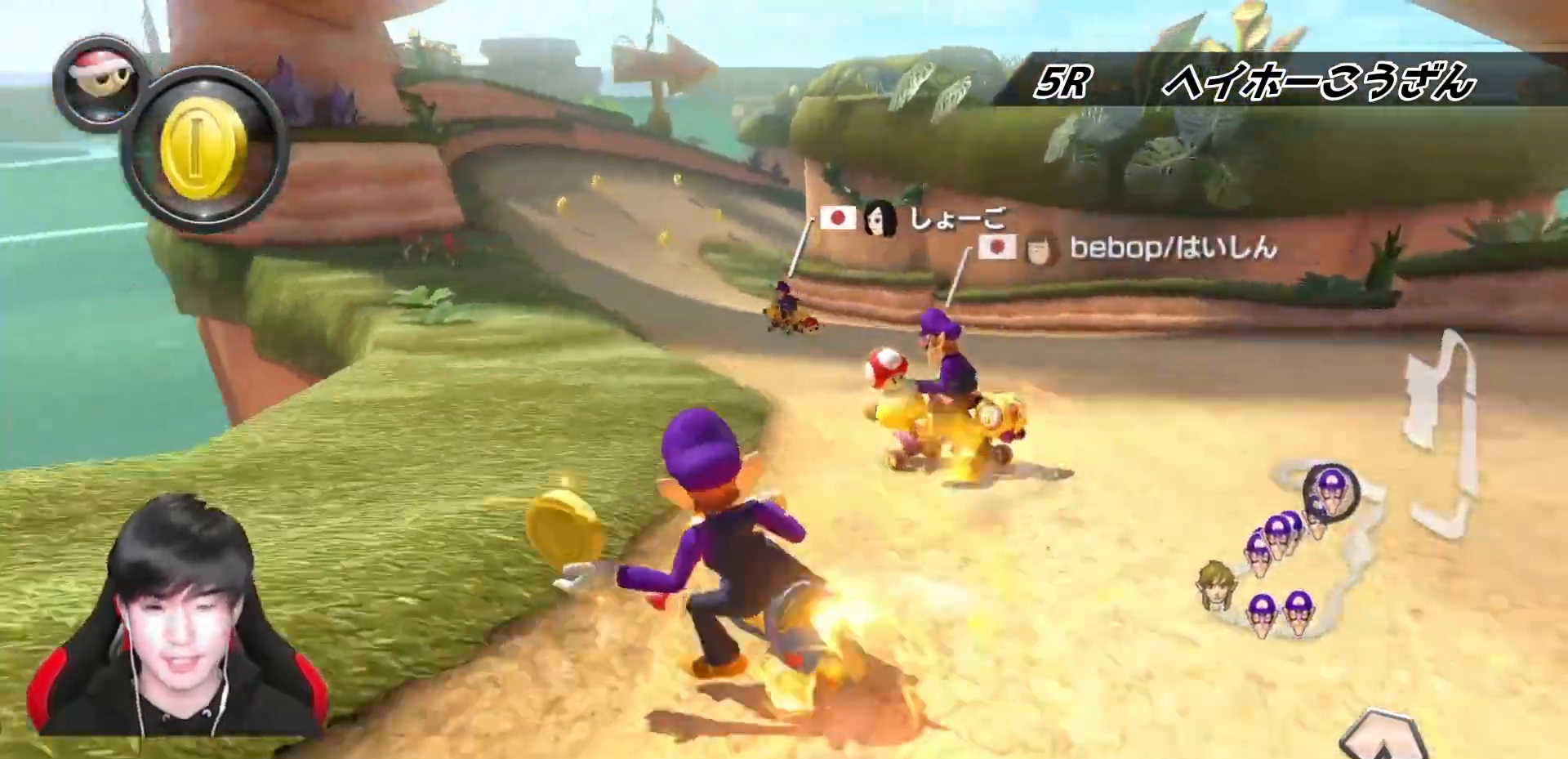
{"buttons": ["A", "R1"], "left_stick": "left", "right_stick": "center", "events": [[267, "left_stick", "left"]]}
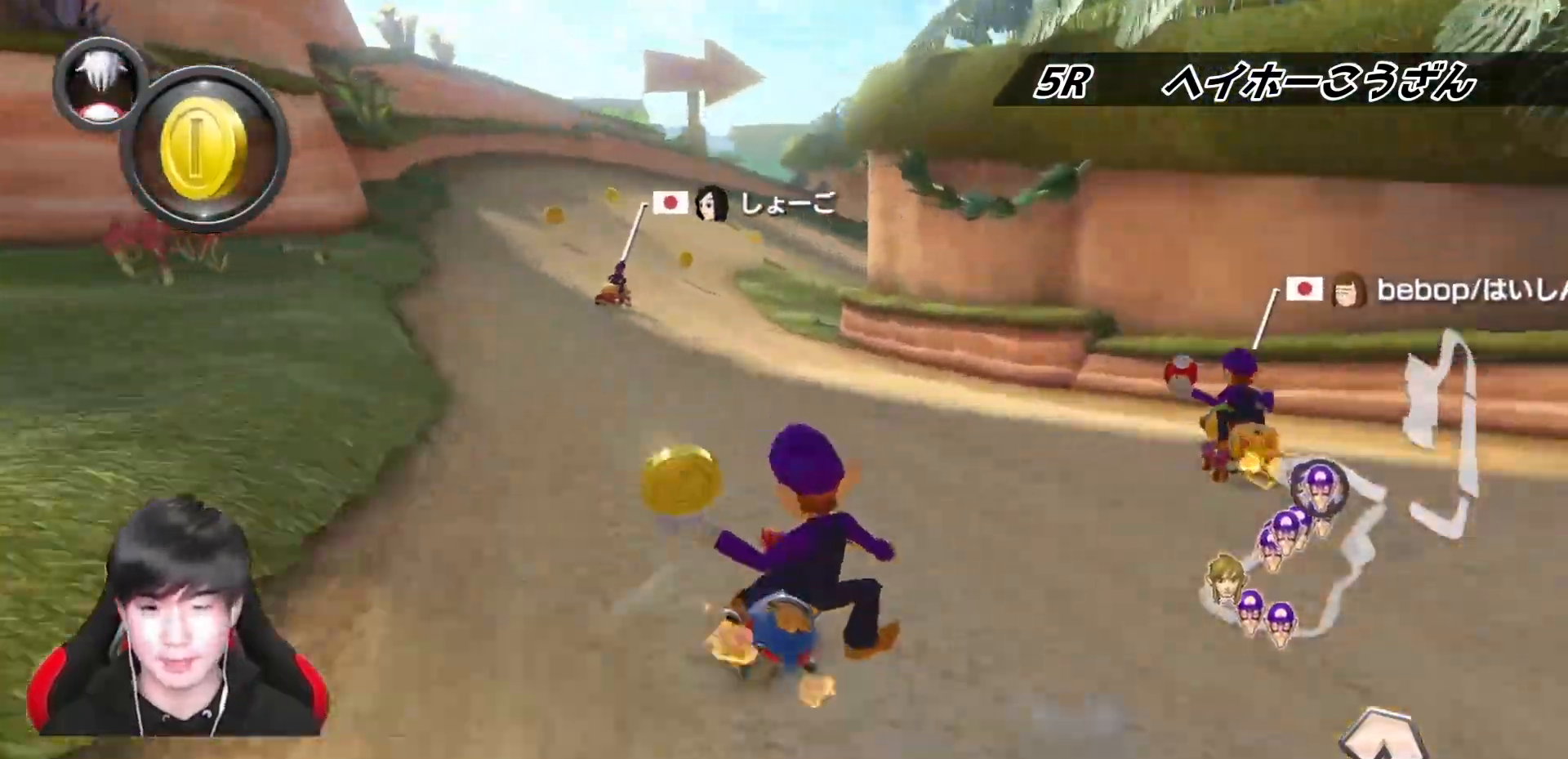
{"buttons": ["A", "R1"], "left_stick": "right", "right_stick": "center", "events": [[300, "left_stick", "right"]]}
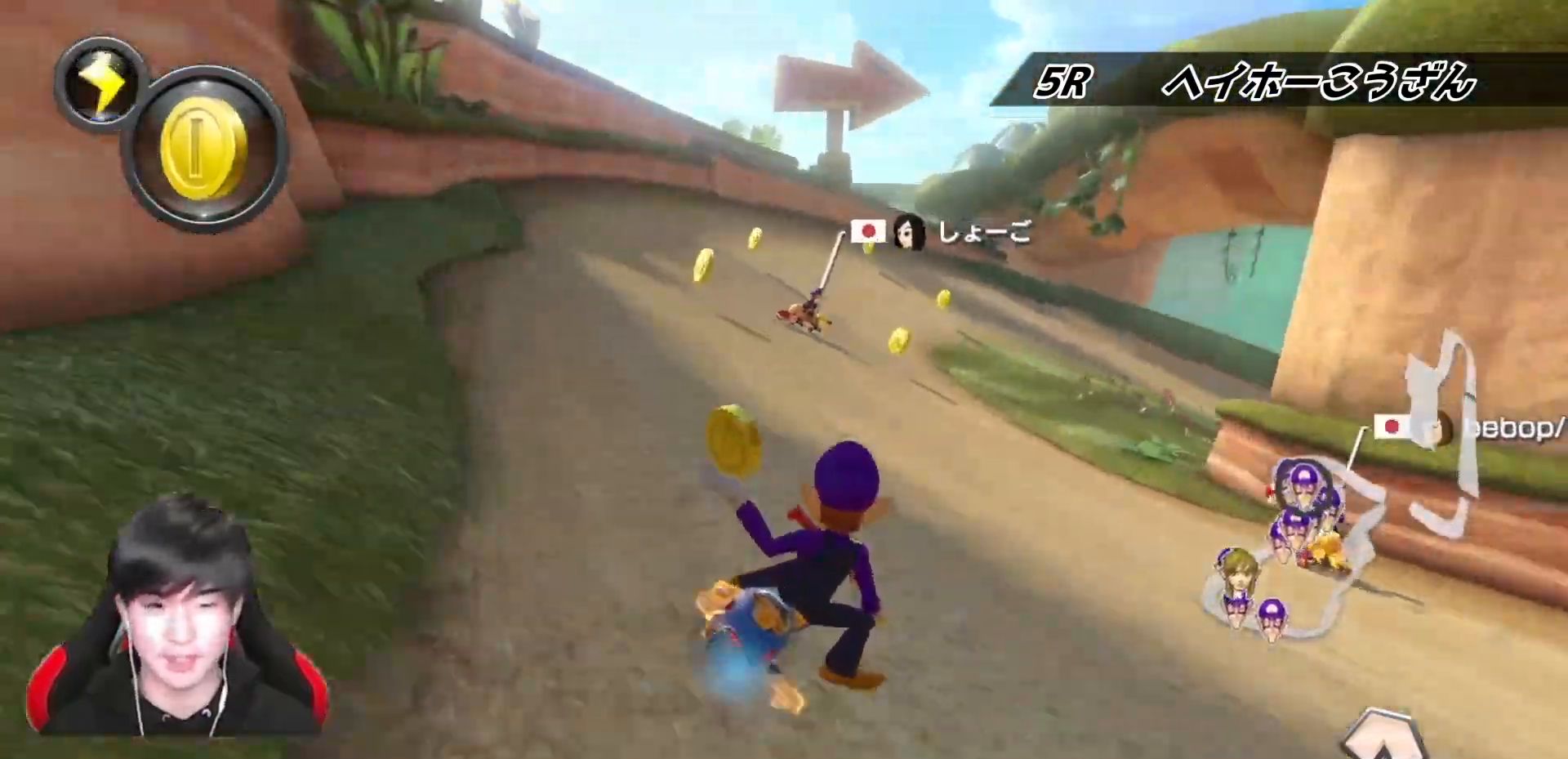
{"buttons": ["A", "R1"], "left_stick": "up-right", "right_stick": "center", "events": [[350, "left_stick", "up-right"]]}
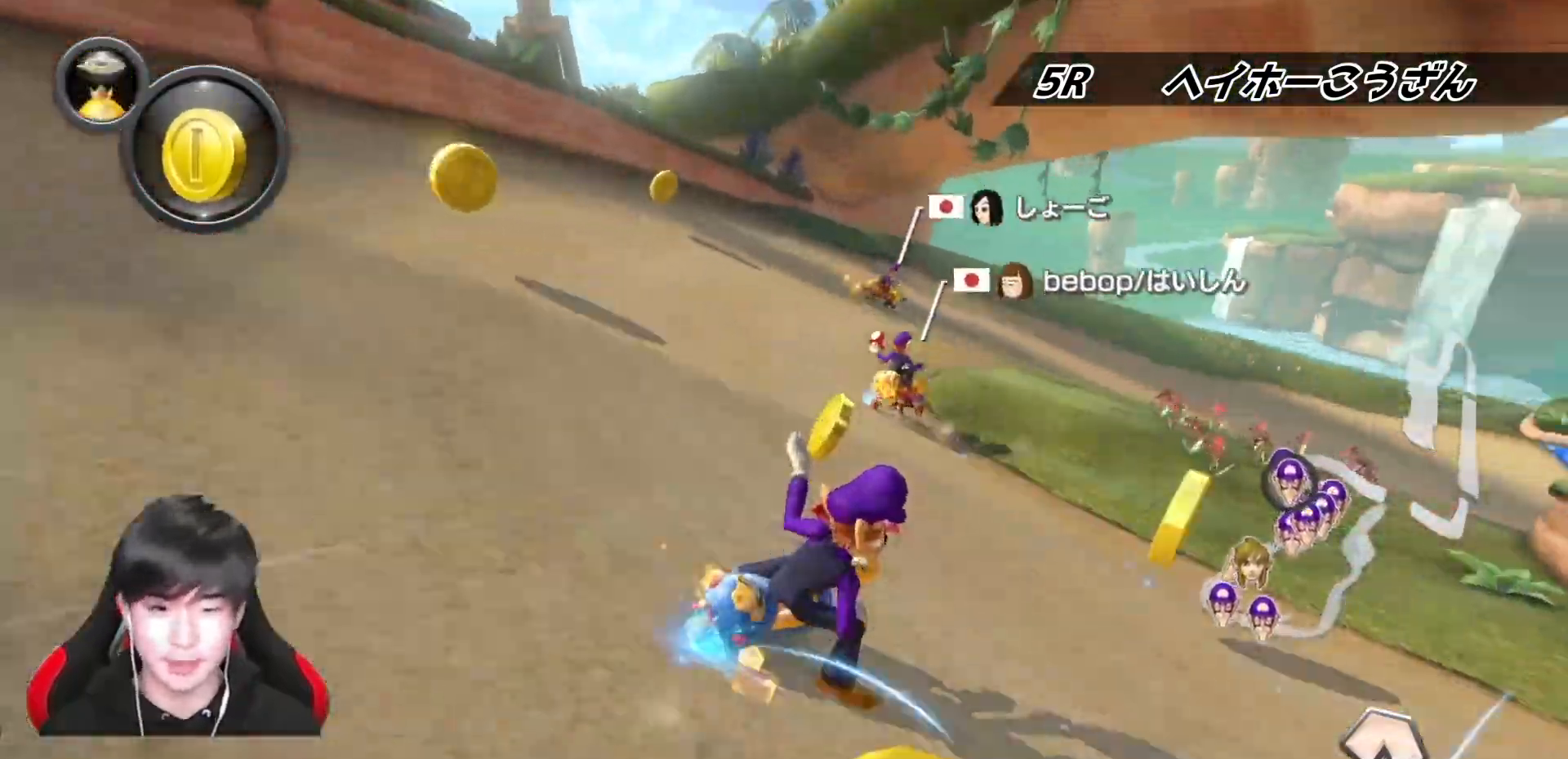
{"buttons": ["A", "R1"], "left_stick": "up-right", "right_stick": "center", "events": []}
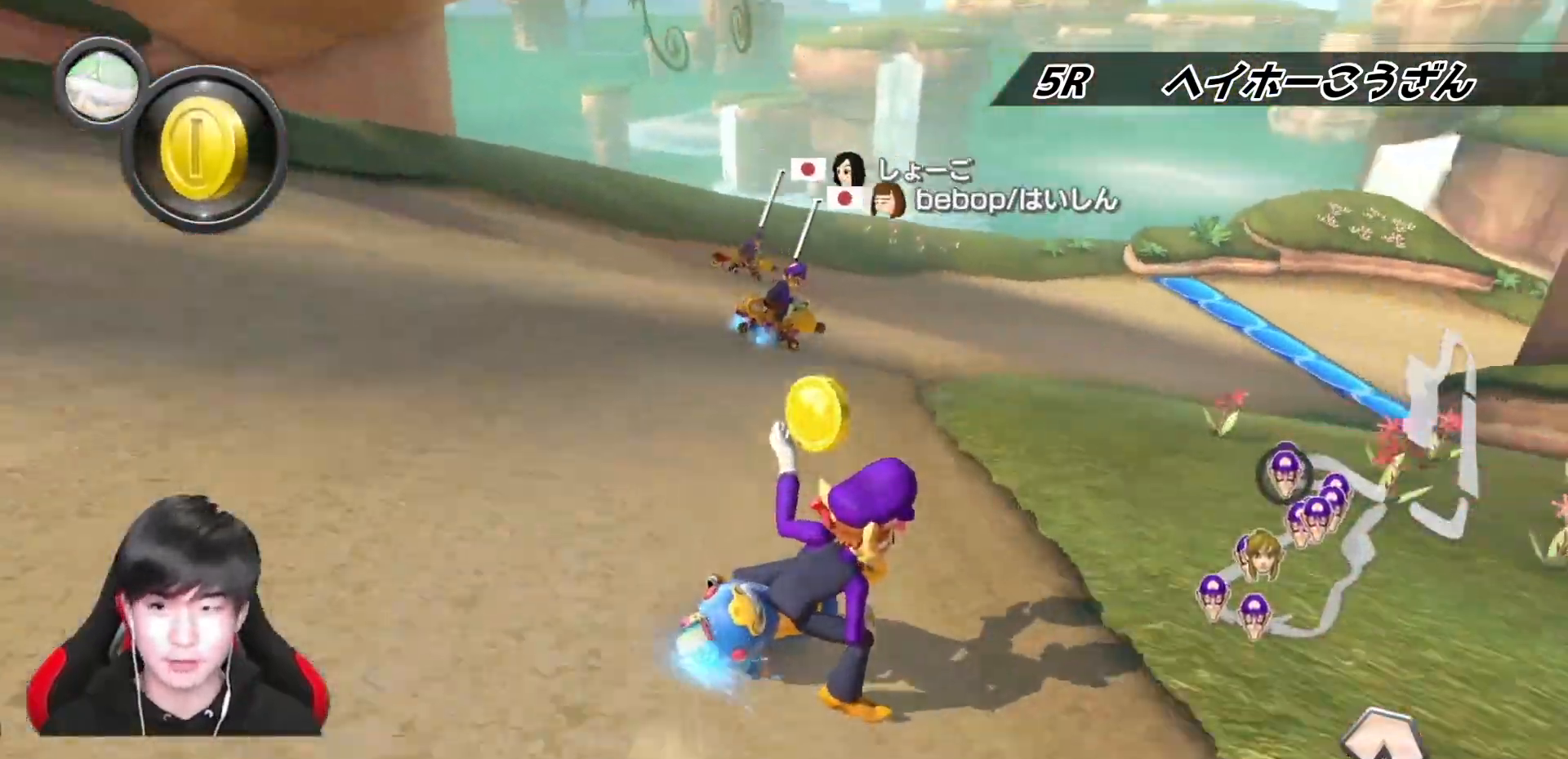
{"buttons": ["A", "R1"], "left_stick": "up-right", "right_stick": "center", "events": []}
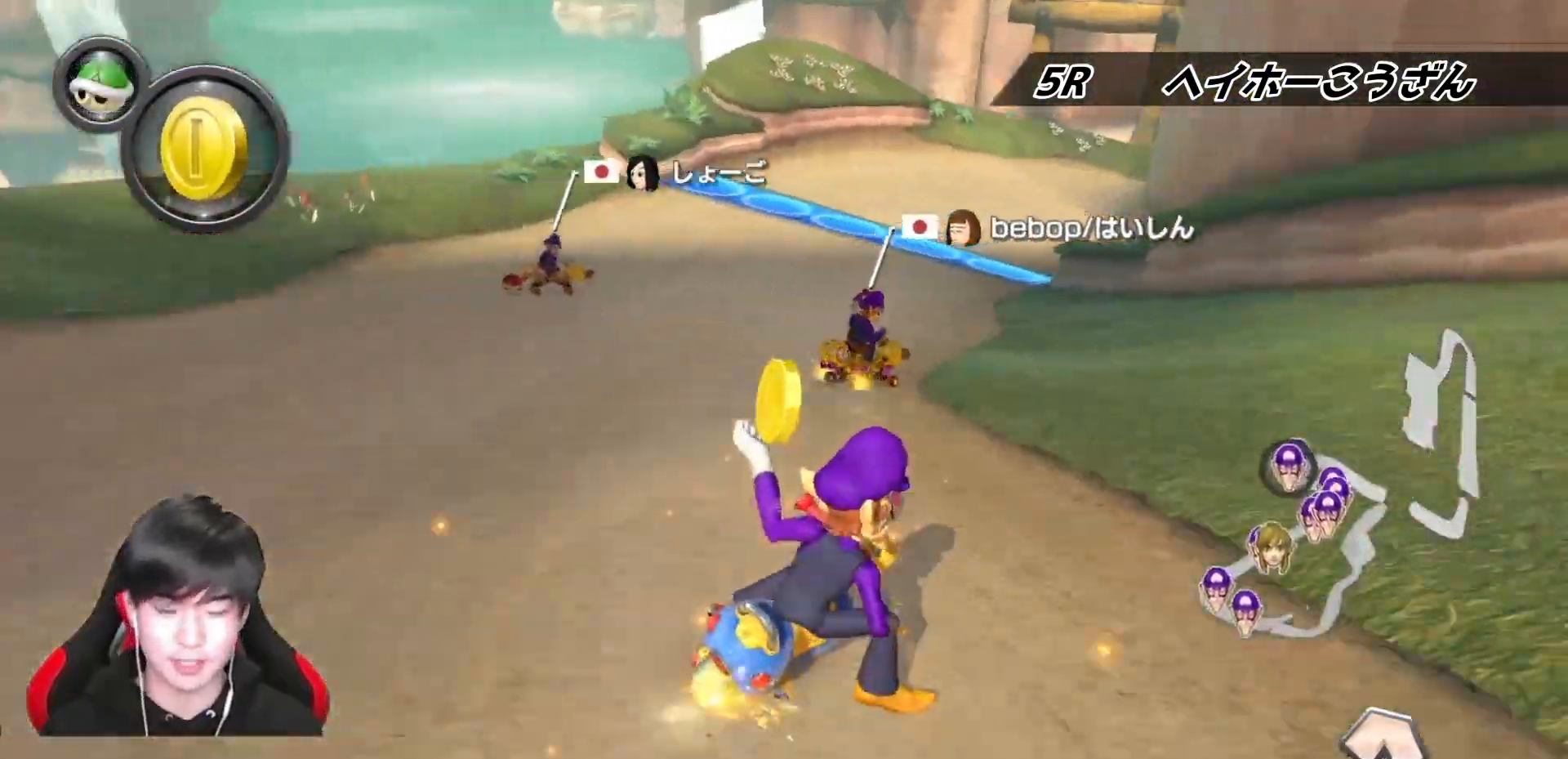
{"buttons": ["A", "R1"], "left_stick": "left", "right_stick": "center", "events": [[117, "left_stick", "left"]]}
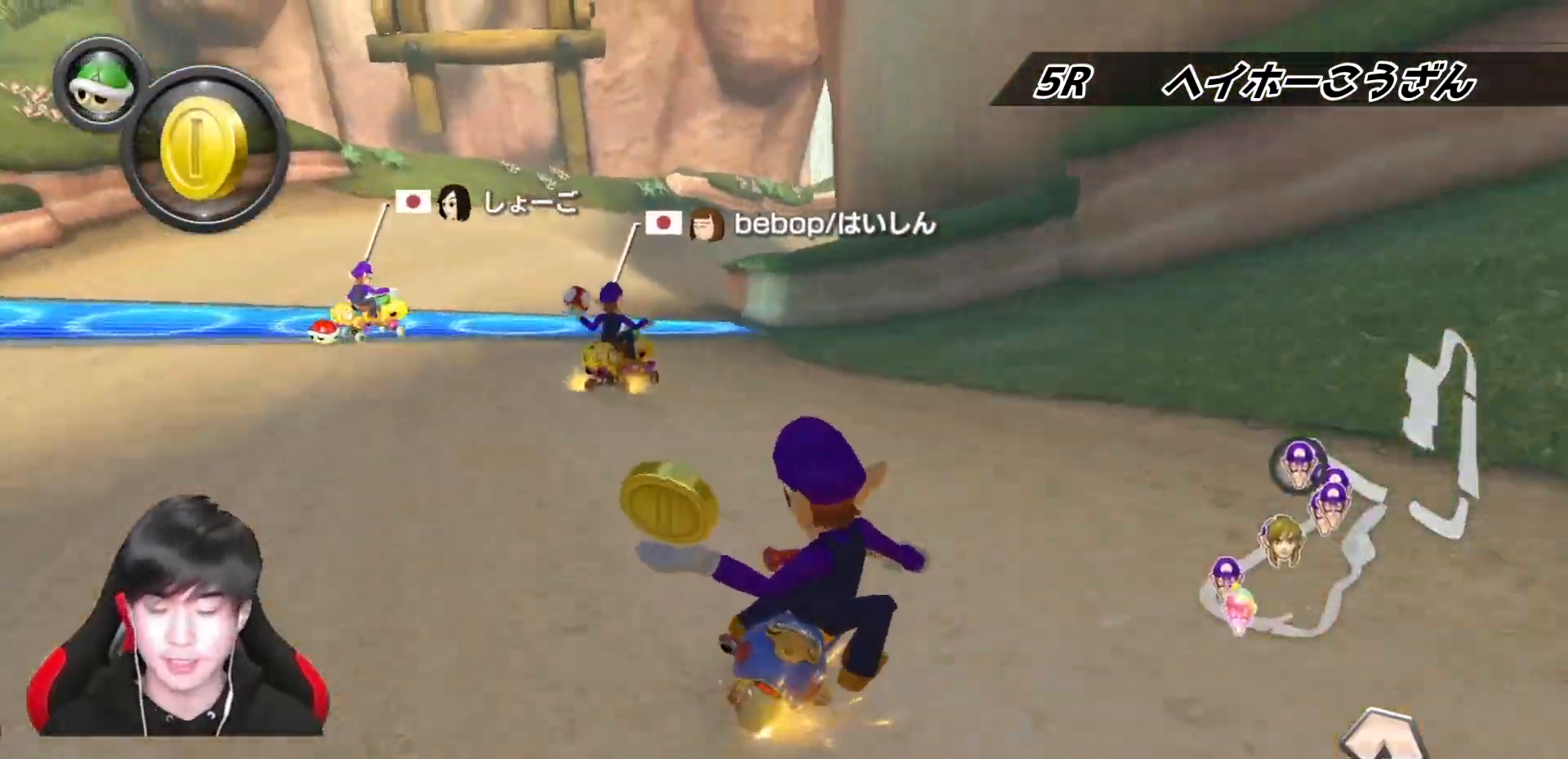
{"buttons": ["A", "R1"], "left_stick": "left", "right_stick": "center", "events": [[117, "left_stick", "right"], [233, "left_stick", "left"]]}
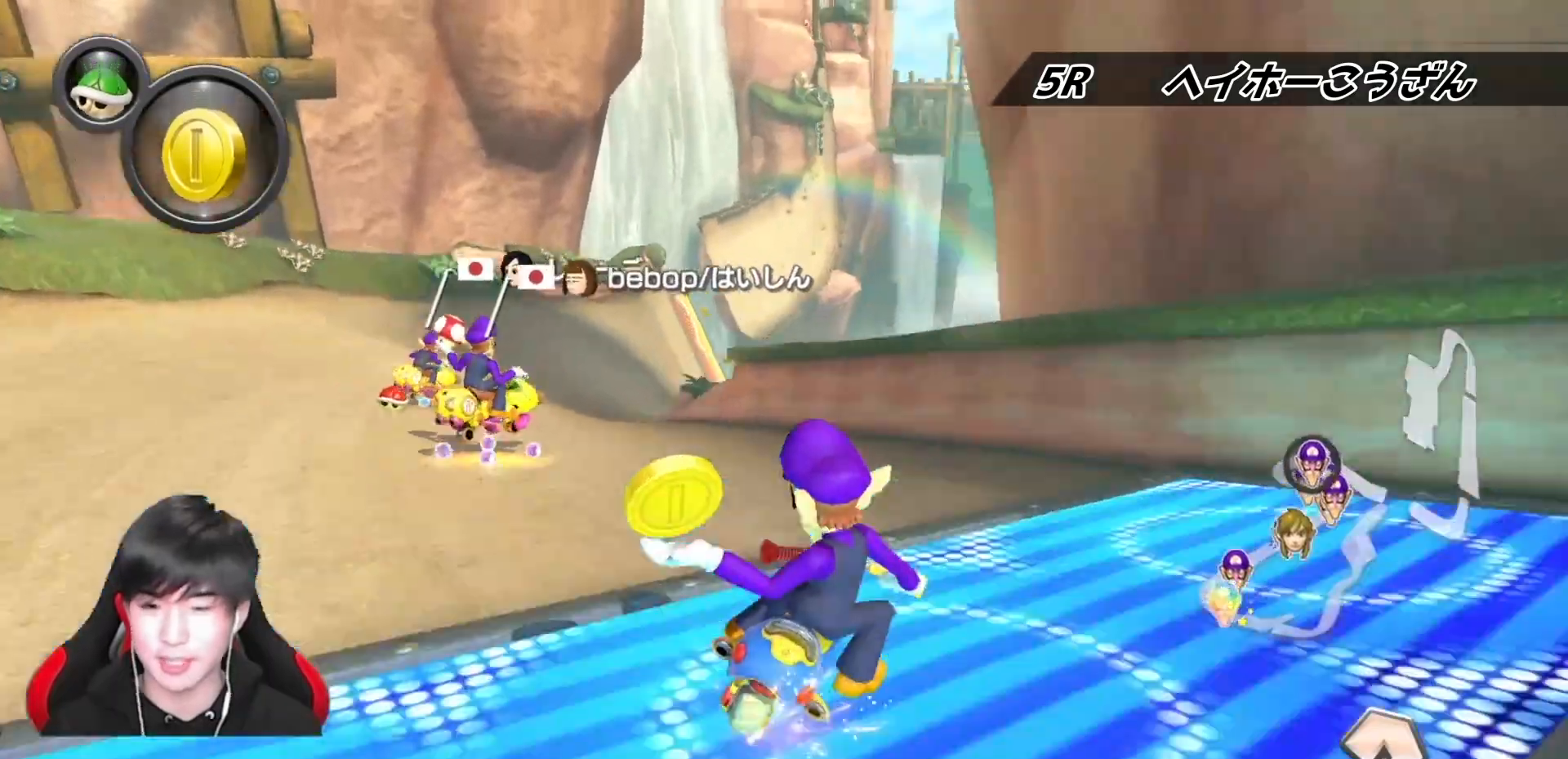
{"buttons": ["A"], "left_stick": "center", "right_stick": "center", "events": [[17, "left_stick", "right"], [100, "left_stick", "center"], [150, "R1", "up"], [150, "left_stick", "left"], [233, "R1", "down"], [400, "R1", "up"], [450, "left_stick", "center"]]}
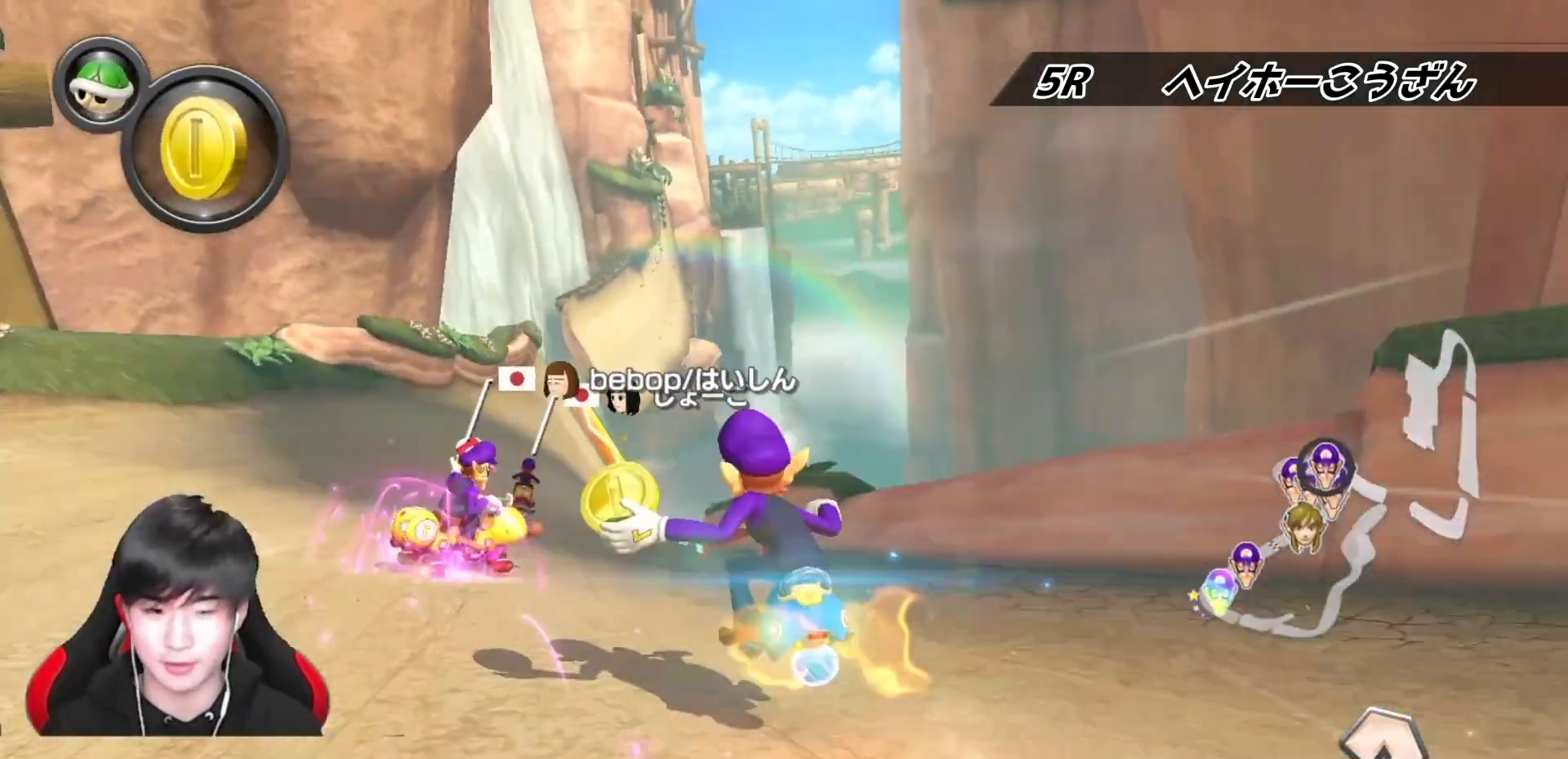
{"buttons": ["A", "X"], "left_stick": "left", "right_stick": "center", "events": [[83, "left_stick", "right"], [400, "left_stick", "center"], [467, "left_stick", "left"], [500, "X", "down"]]}
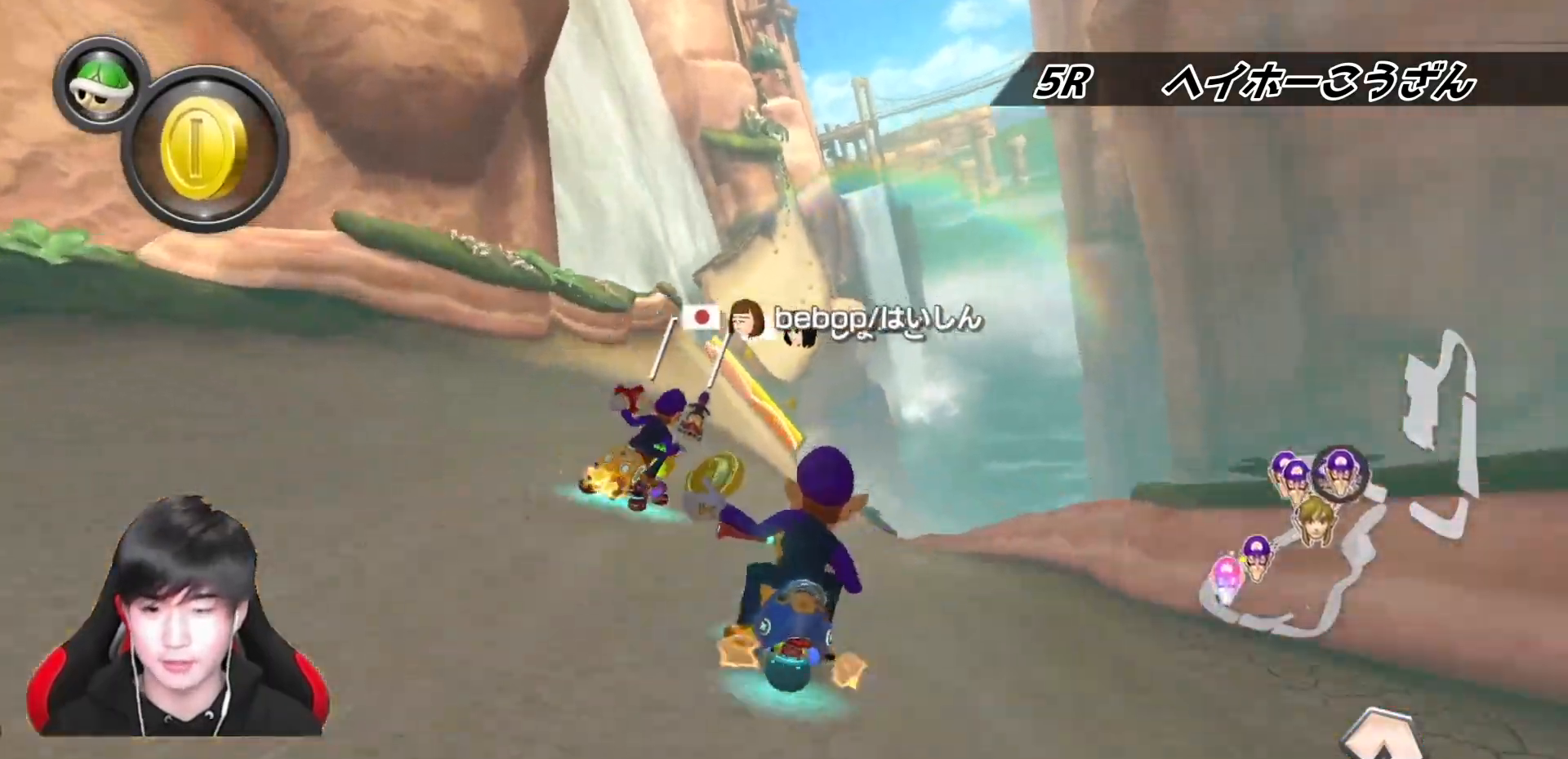
{"buttons": ["A"], "left_stick": "right", "right_stick": "center", "events": [[183, "left_stick", "center"], [267, "X", "up"], [317, "left_stick", "right"]]}
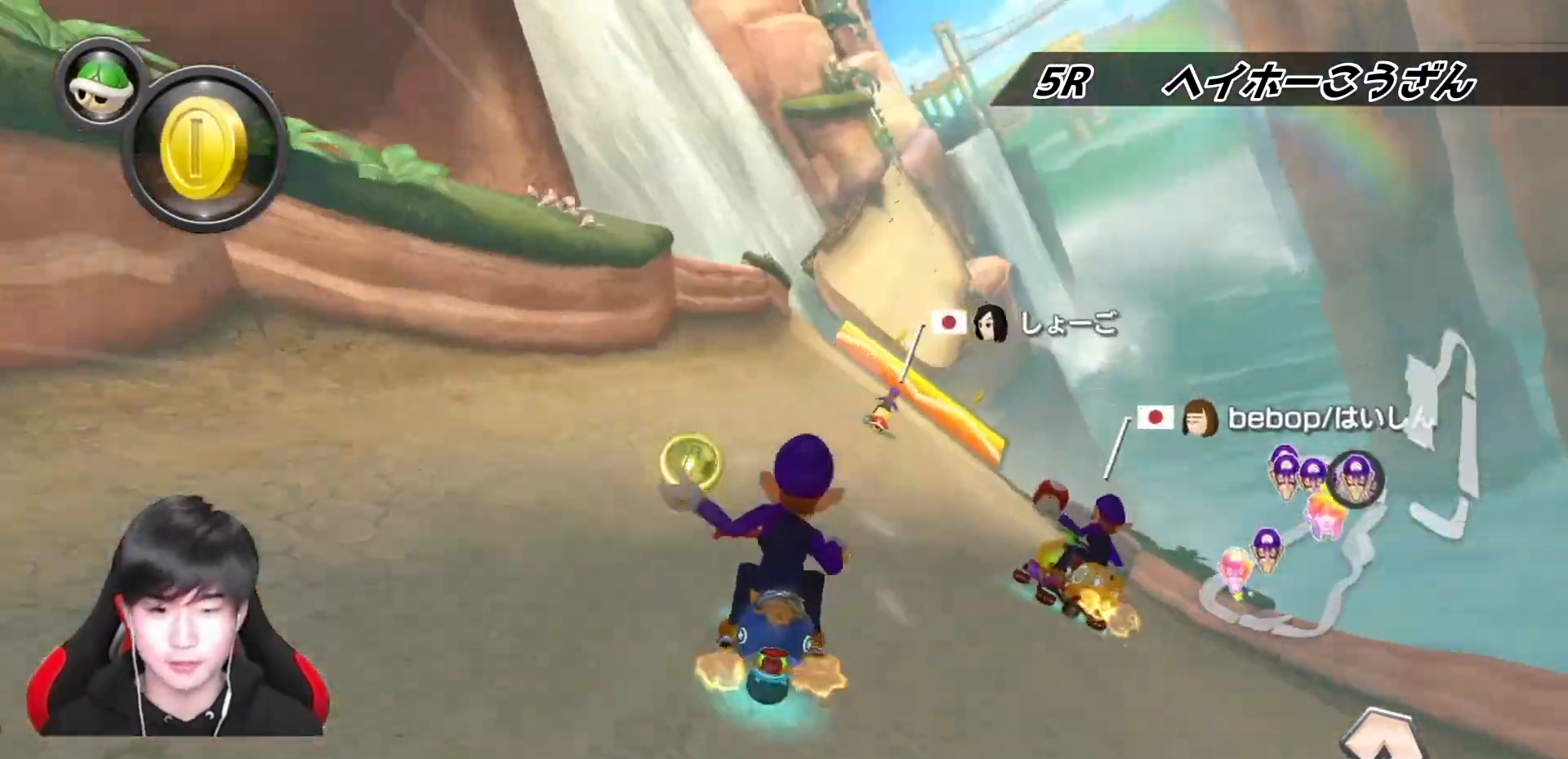
{"buttons": ["A", "R1"], "left_stick": "center", "right_stick": "center", "events": [[50, "left_stick", "center"], [217, "X", "down"], [217, "left_stick", "left"], [333, "X", "up"], [333, "left_stick", "center"], [383, "R1", "down"]]}
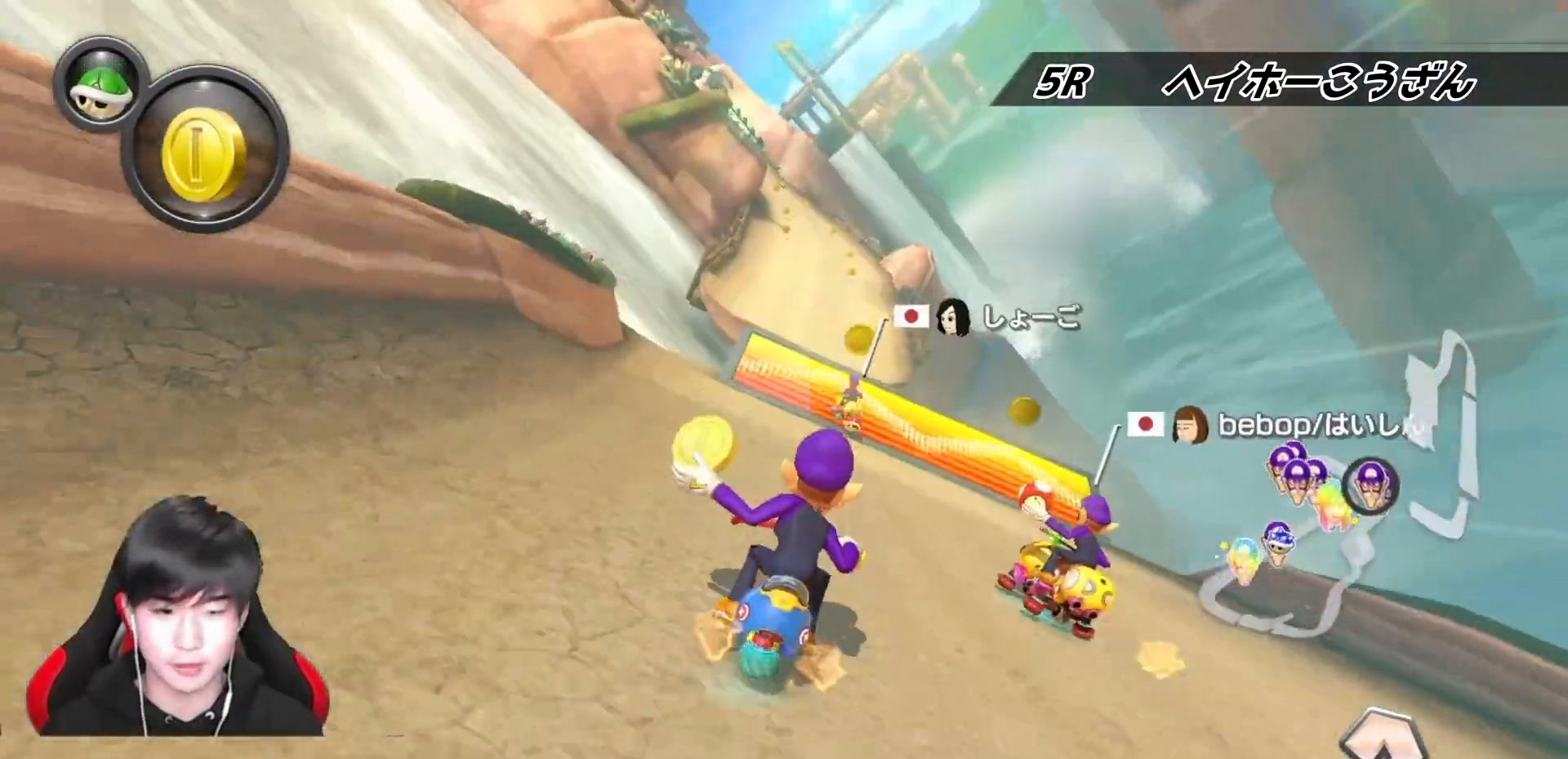
{"buttons": ["B"], "left_stick": "right", "right_stick": "center", "events": [[33, "left_stick", "left"], [200, "R1", "up"], [200, "left_stick", "center"], [283, "A", "up"], [283, "B", "down"], [317, "left_stick", "right"], [333, "R1", "down"], [500, "R1", "up"]]}
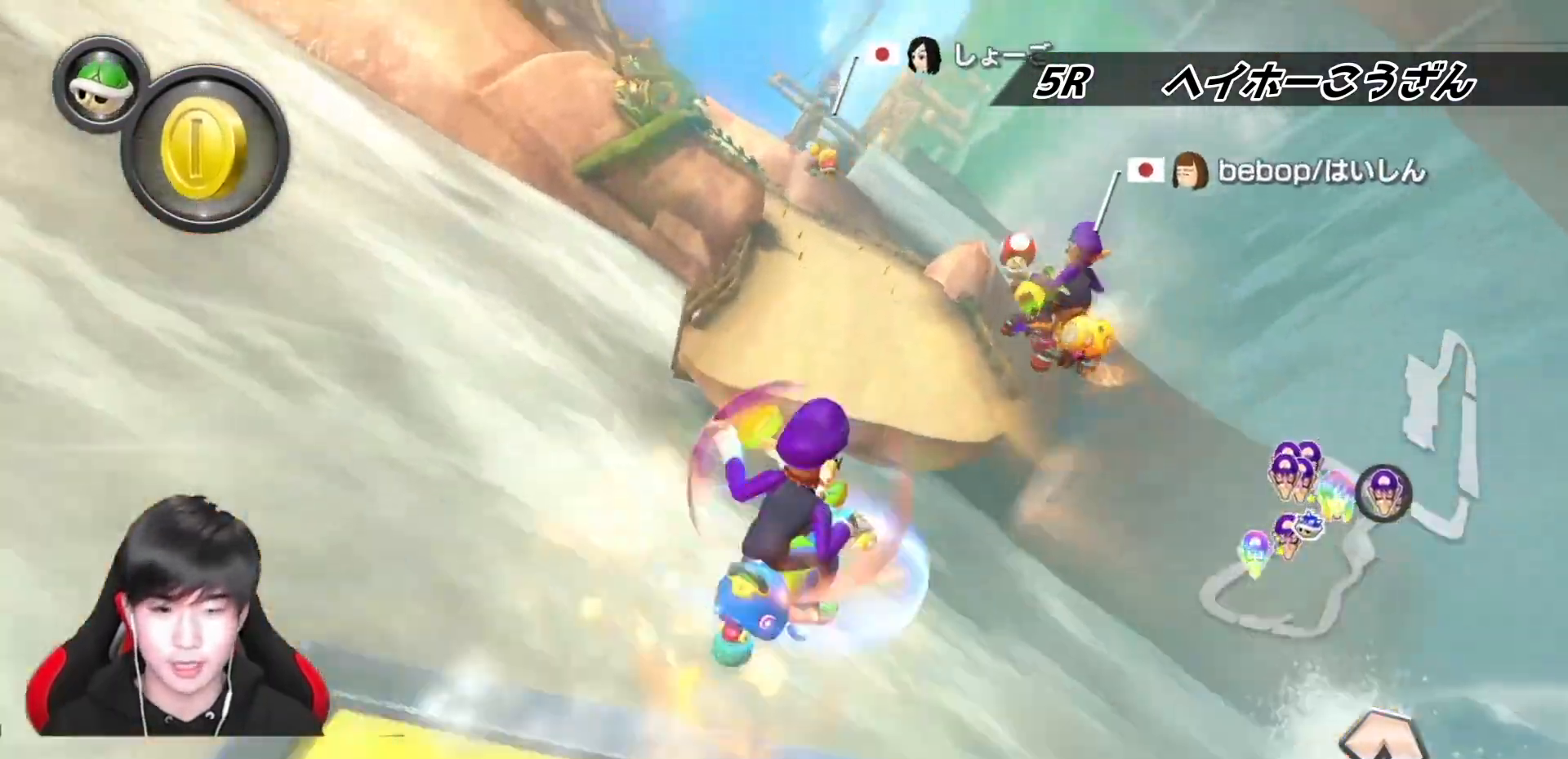
{"buttons": ["A"], "left_stick": "left", "right_stick": "center", "events": [[83, "left_stick", "center"], [117, "A", "down"], [133, "B", "up"], [167, "left_stick", "left"]]}
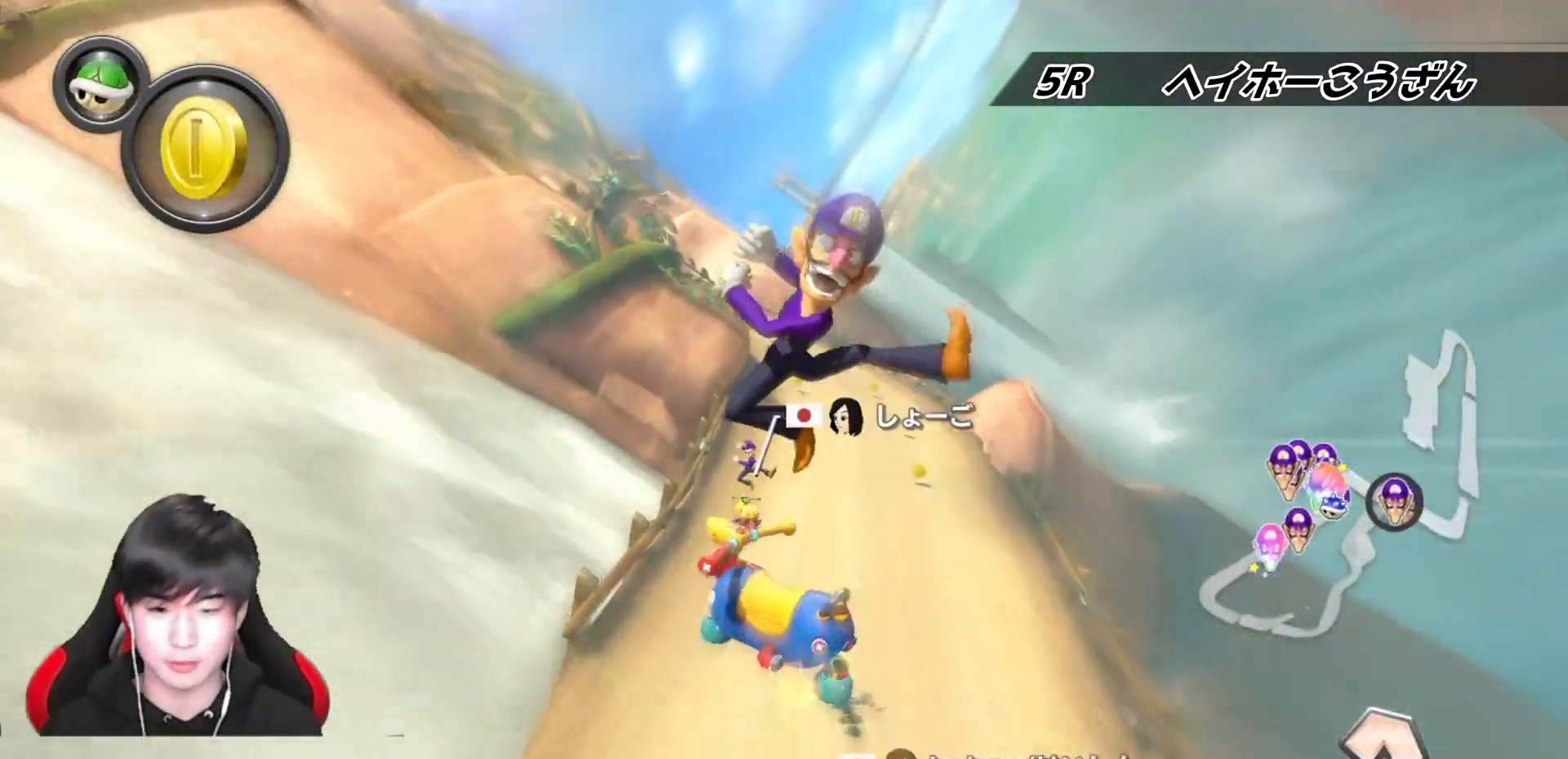
{"buttons": ["A", "R1"], "left_stick": "center", "right_stick": "center", "events": [[167, "left_stick", "center"], [333, "R1", "down"]]}
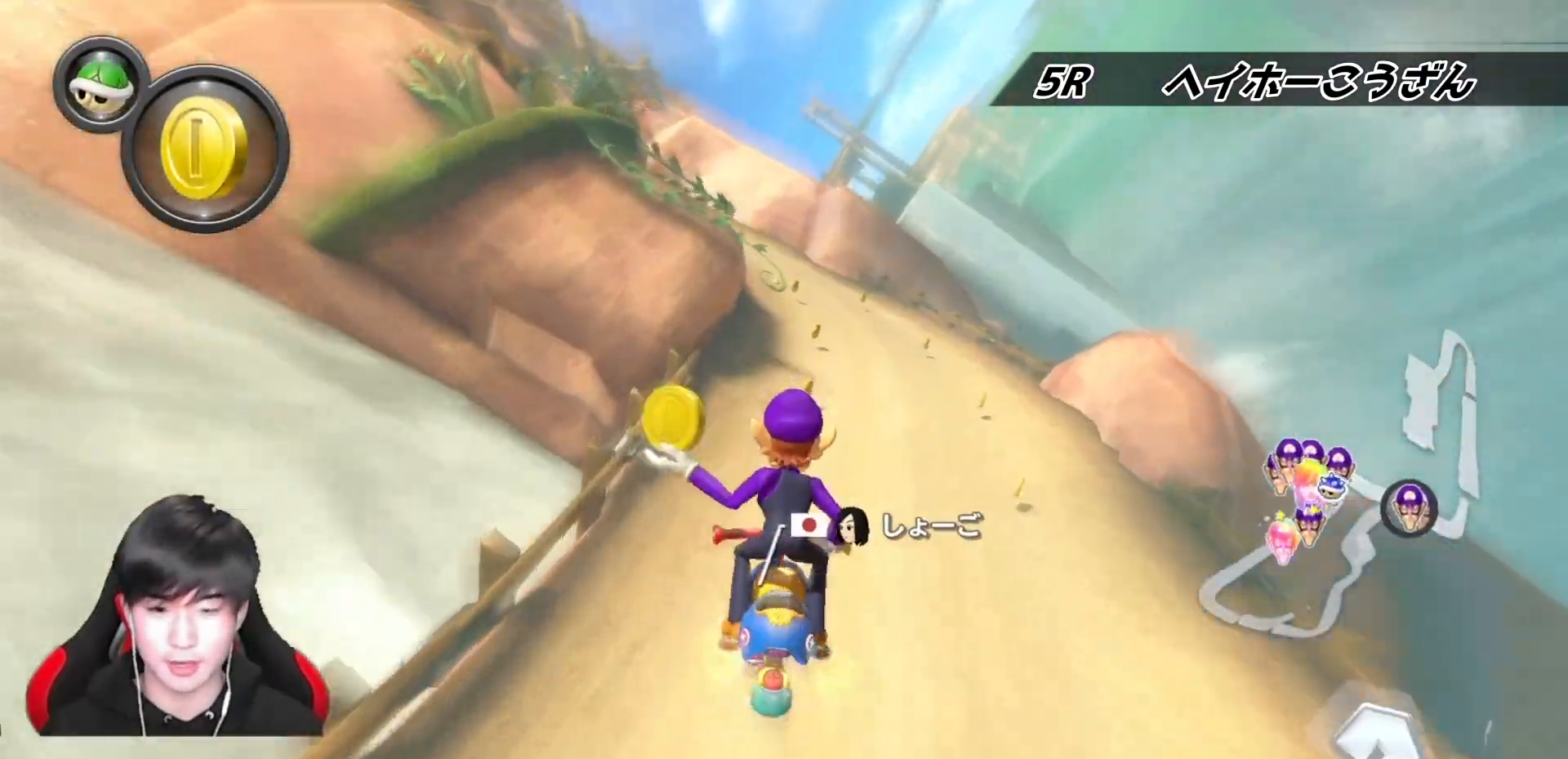
{"buttons": ["A", "R1"], "left_stick": "right", "right_stick": "center", "events": [[50, "left_stick", "left"], [350, "left_stick", "right"]]}
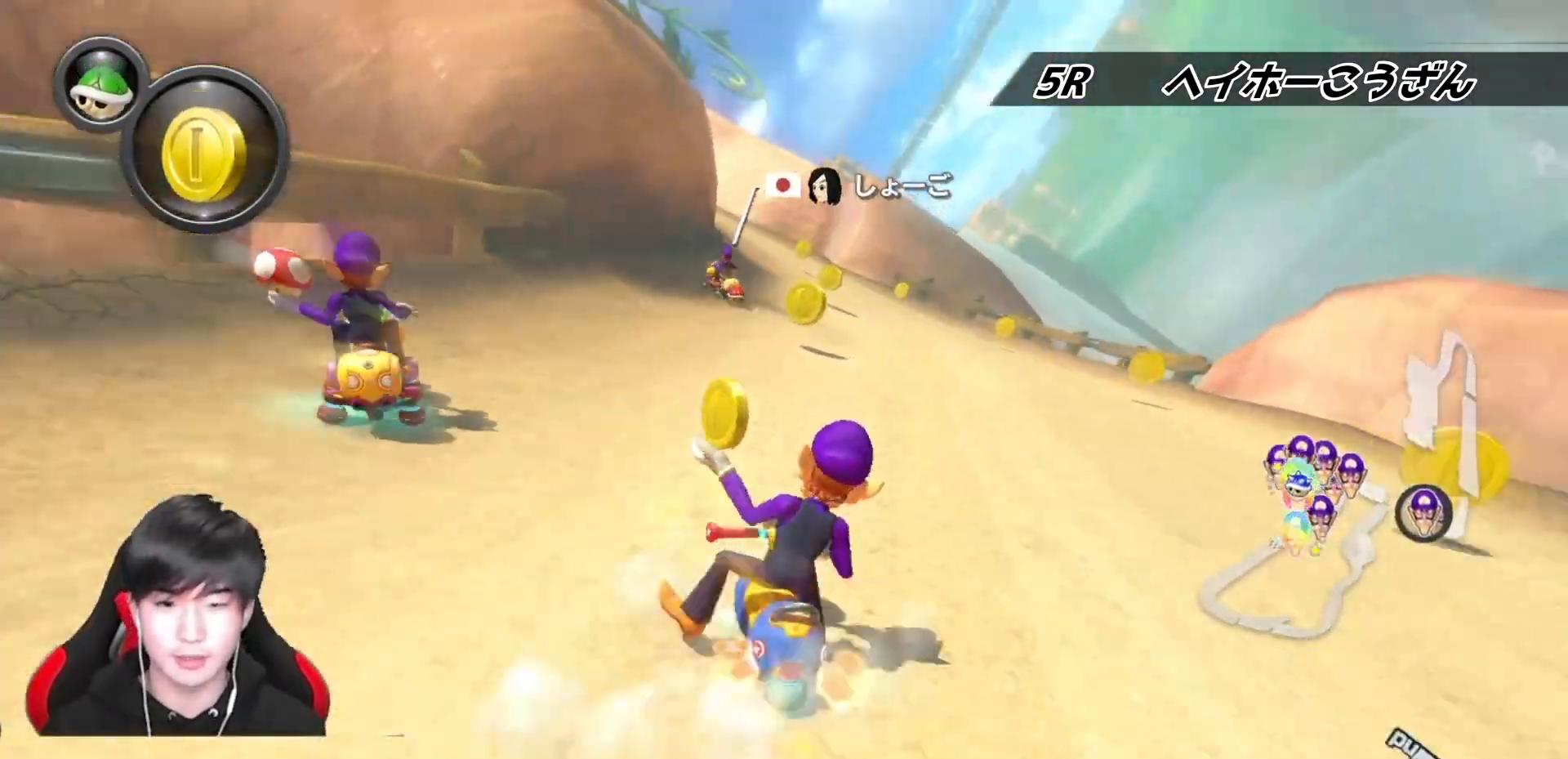
{"buttons": ["A", "R1"], "left_stick": "up-left", "right_stick": "center", "events": [[200, "left_stick", "up-left"]]}
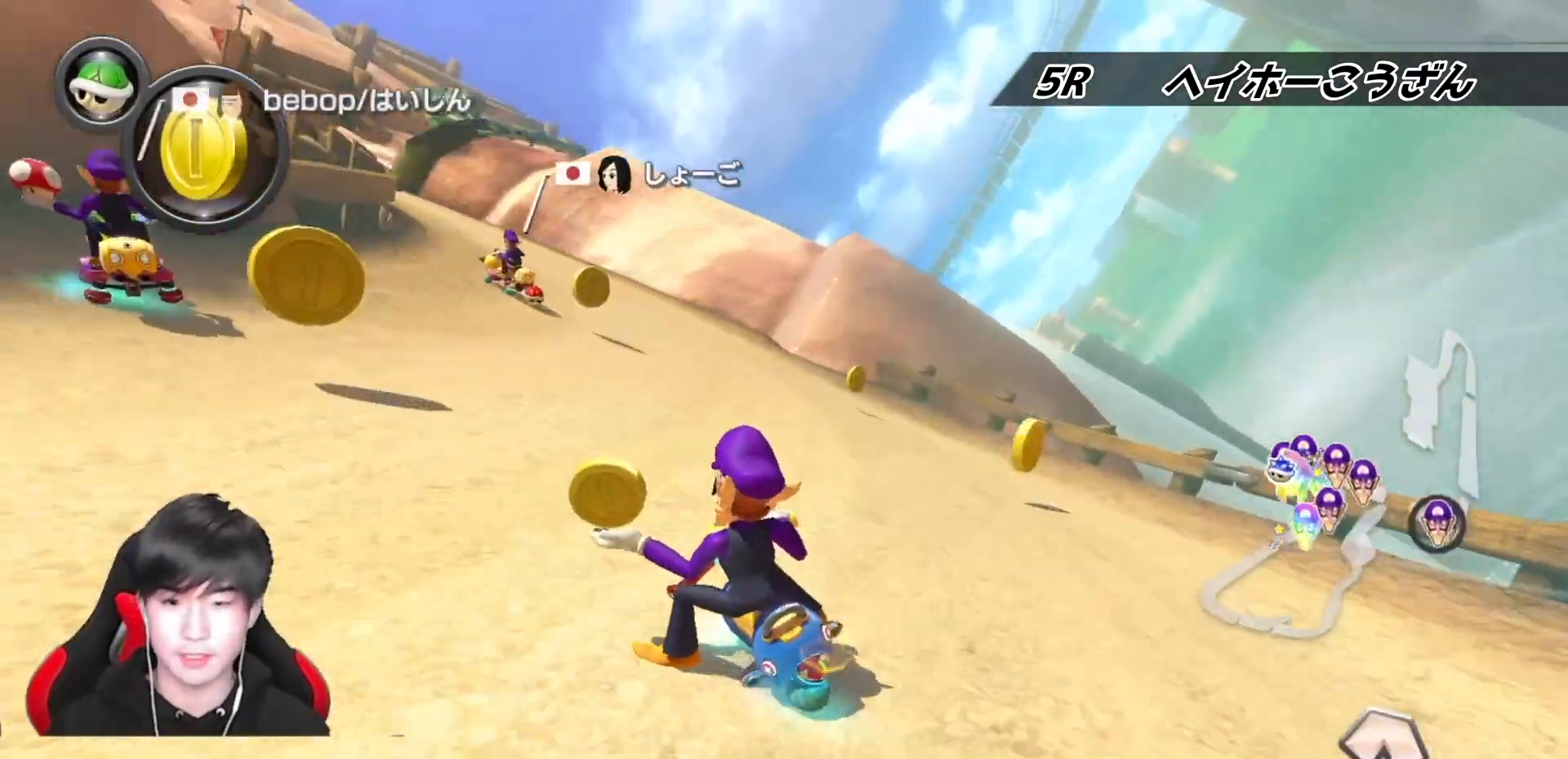
{"buttons": ["A", "R1"], "left_stick": "up-left", "right_stick": "center", "events": []}
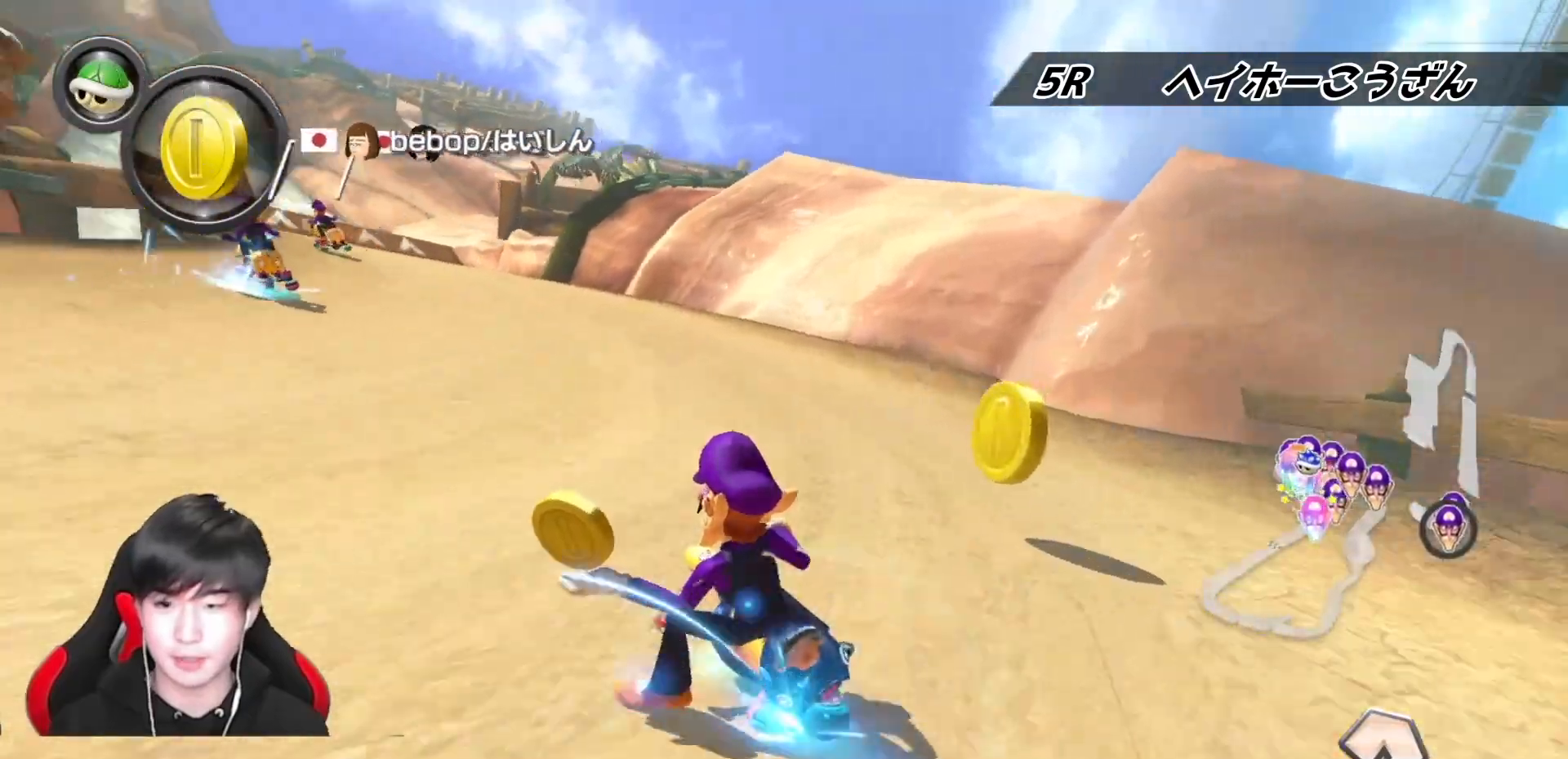
{"buttons": ["A", "R1"], "left_stick": "right", "right_stick": "center", "events": [[317, "left_stick", "right"]]}
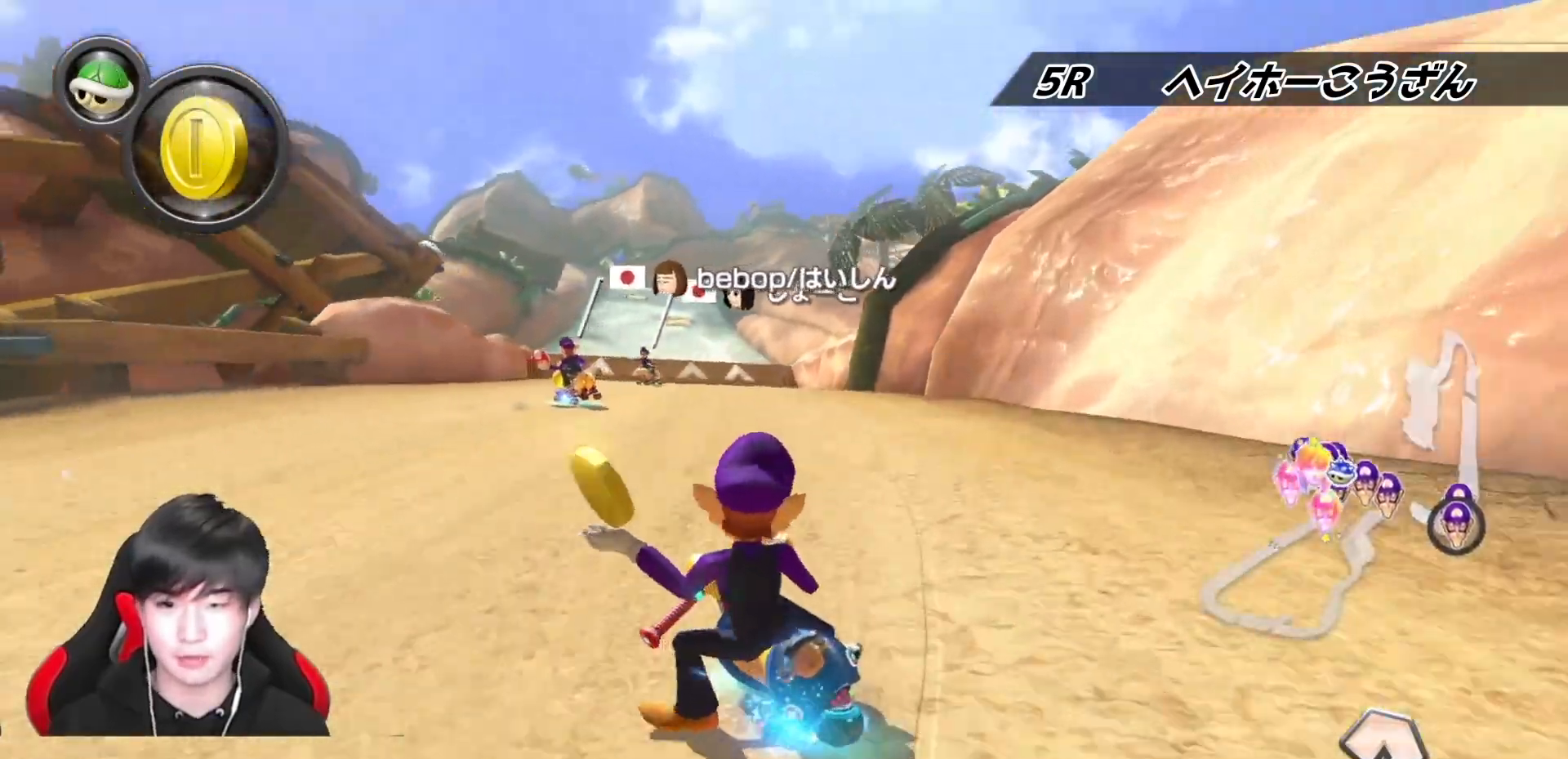
{"buttons": ["A", "R1"], "left_stick": "right", "right_stick": "center", "events": [[200, "left_stick", "up-left"], [333, "R1", "up"], [367, "left_stick", "right"], [417, "R1", "down"]]}
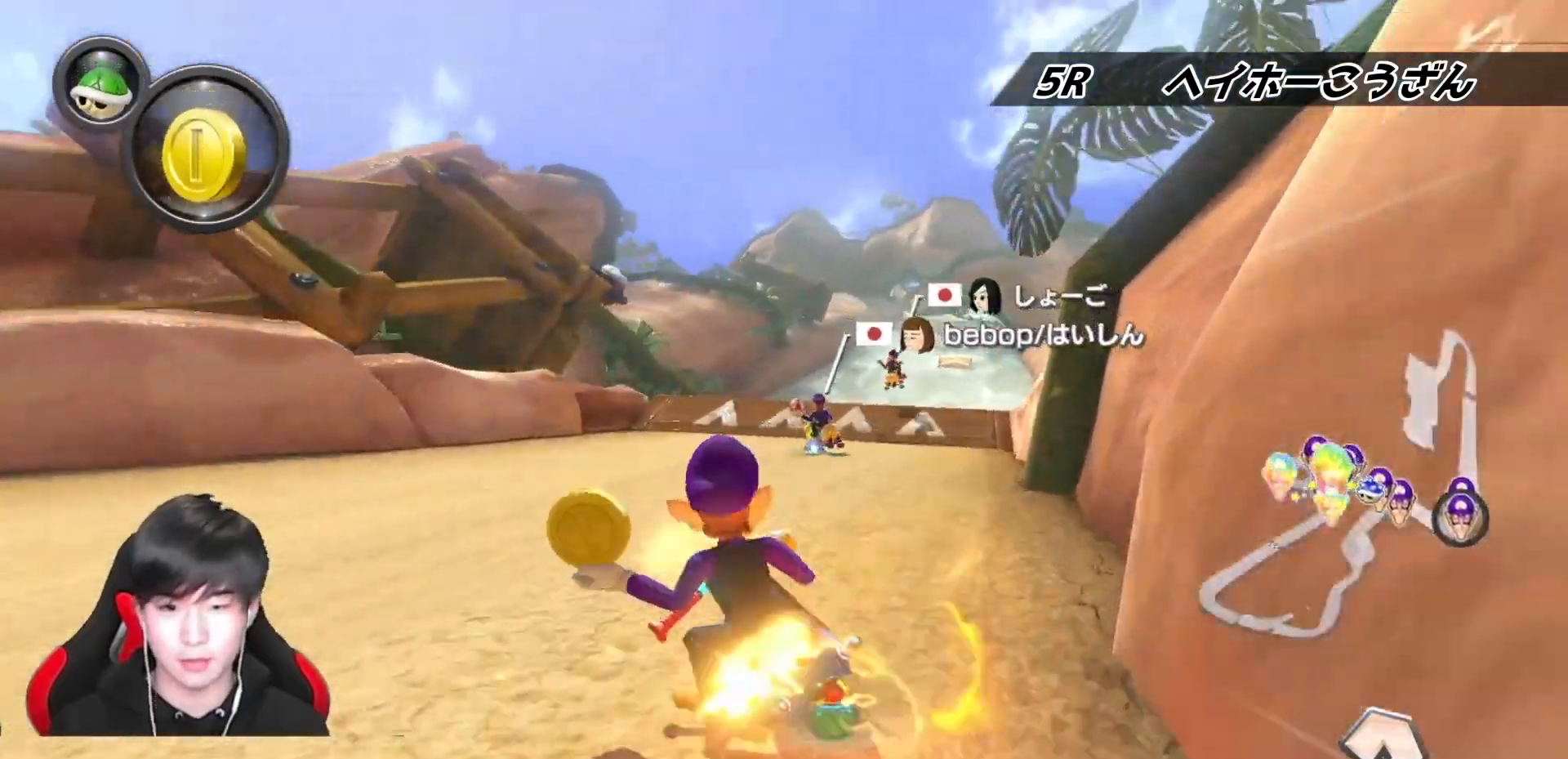
{"buttons": ["A"], "left_stick": "center", "right_stick": "center", "events": [[83, "R1", "up"], [267, "left_stick", "center"]]}
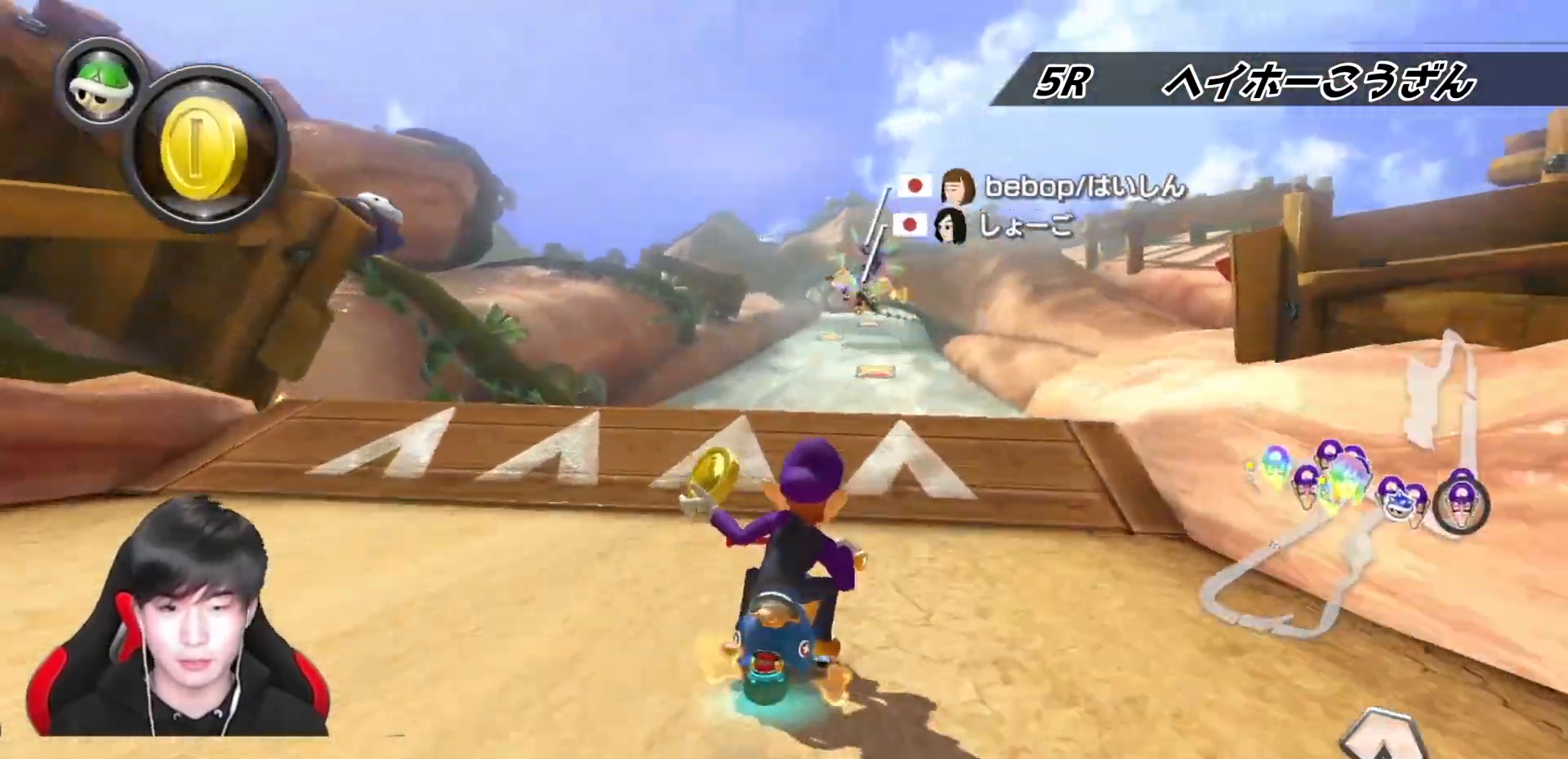
{"buttons": ["A"], "left_stick": "center", "right_stick": "center", "events": [[100, "R1", "down"], [150, "left_stick", "left"], [267, "R1", "up"], [333, "left_stick", "center"]]}
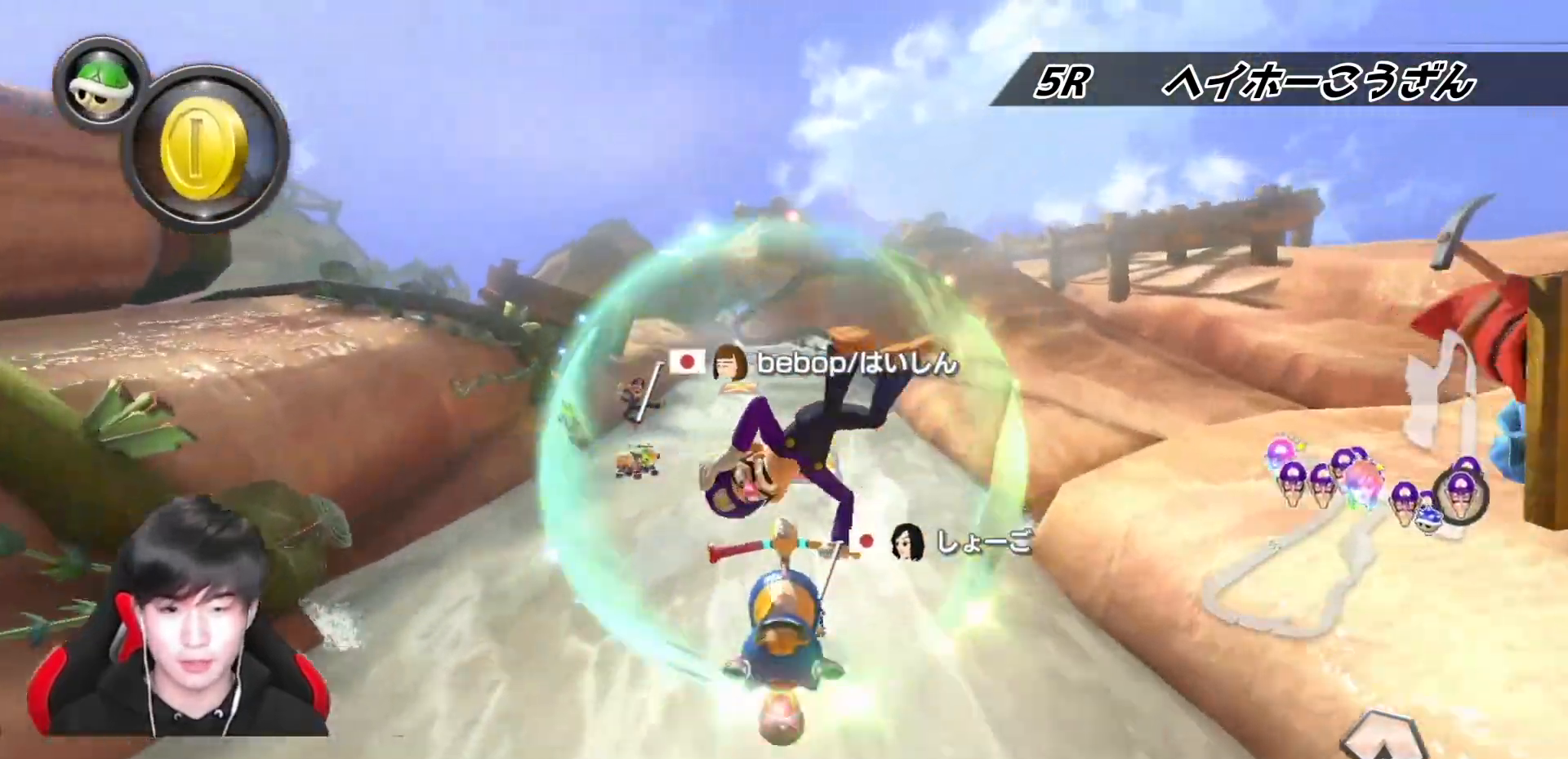
{"buttons": ["A"], "left_stick": "center", "right_stick": "center", "events": [[283, "L1", "down"], [367, "L1", "up"]]}
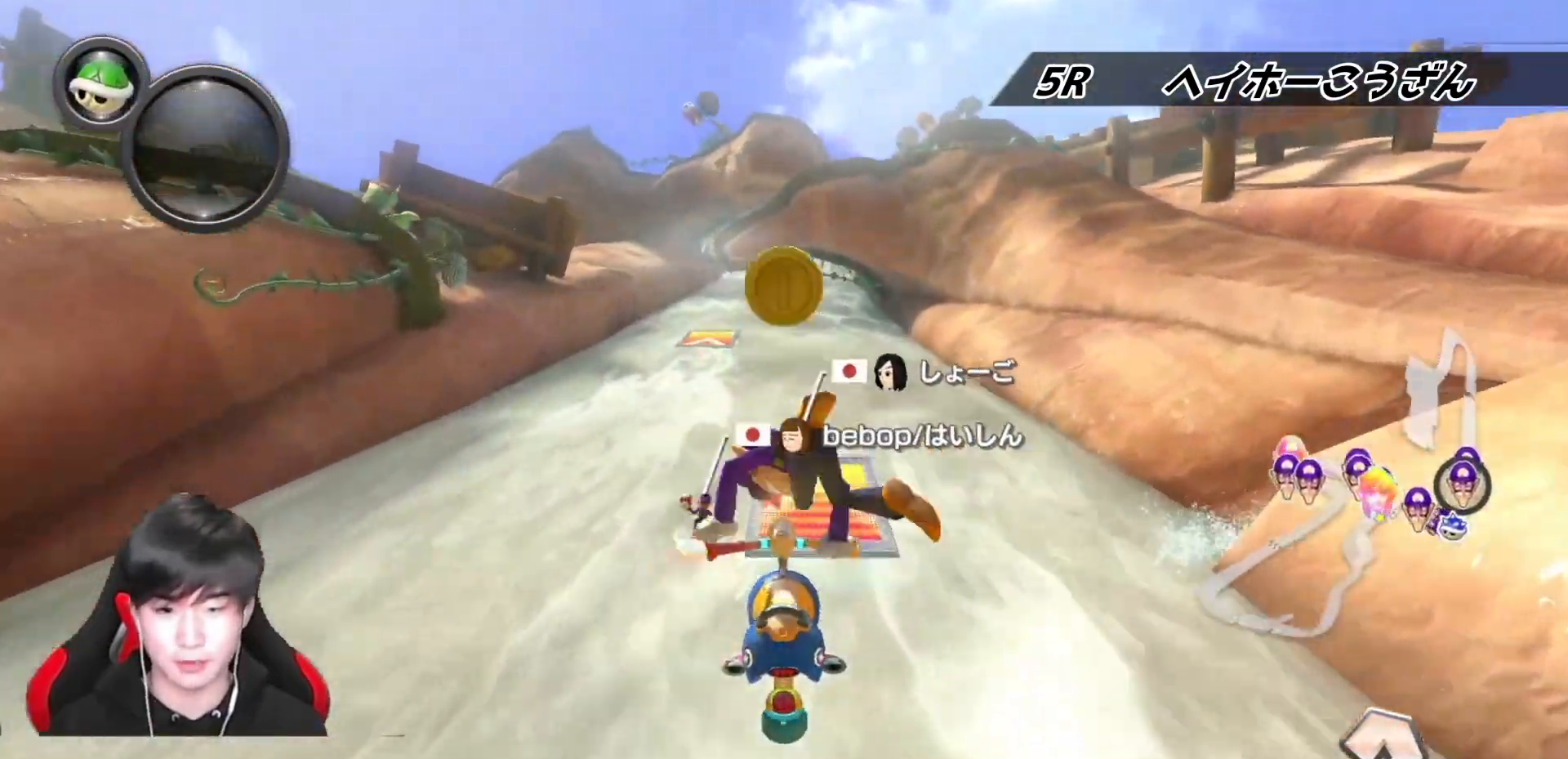
{"buttons": ["A"], "left_stick": "center", "right_stick": "center", "events": [[267, "R1", "down"], [417, "R1", "up"]]}
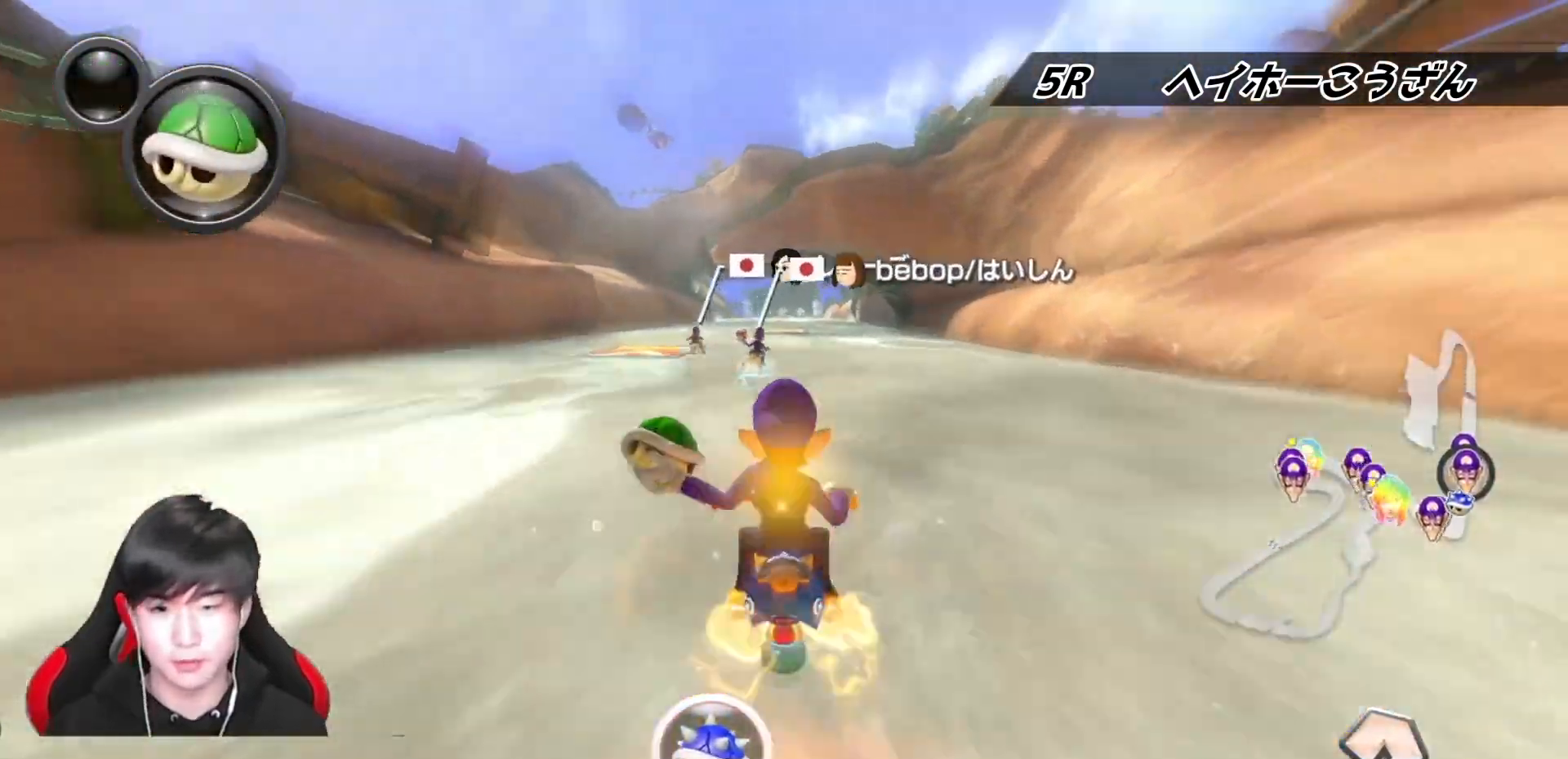
{"buttons": ["A"], "left_stick": "right", "right_stick": "center", "events": [[150, "L1", "down"], [267, "L1", "up"], [417, "left_stick", "right"]]}
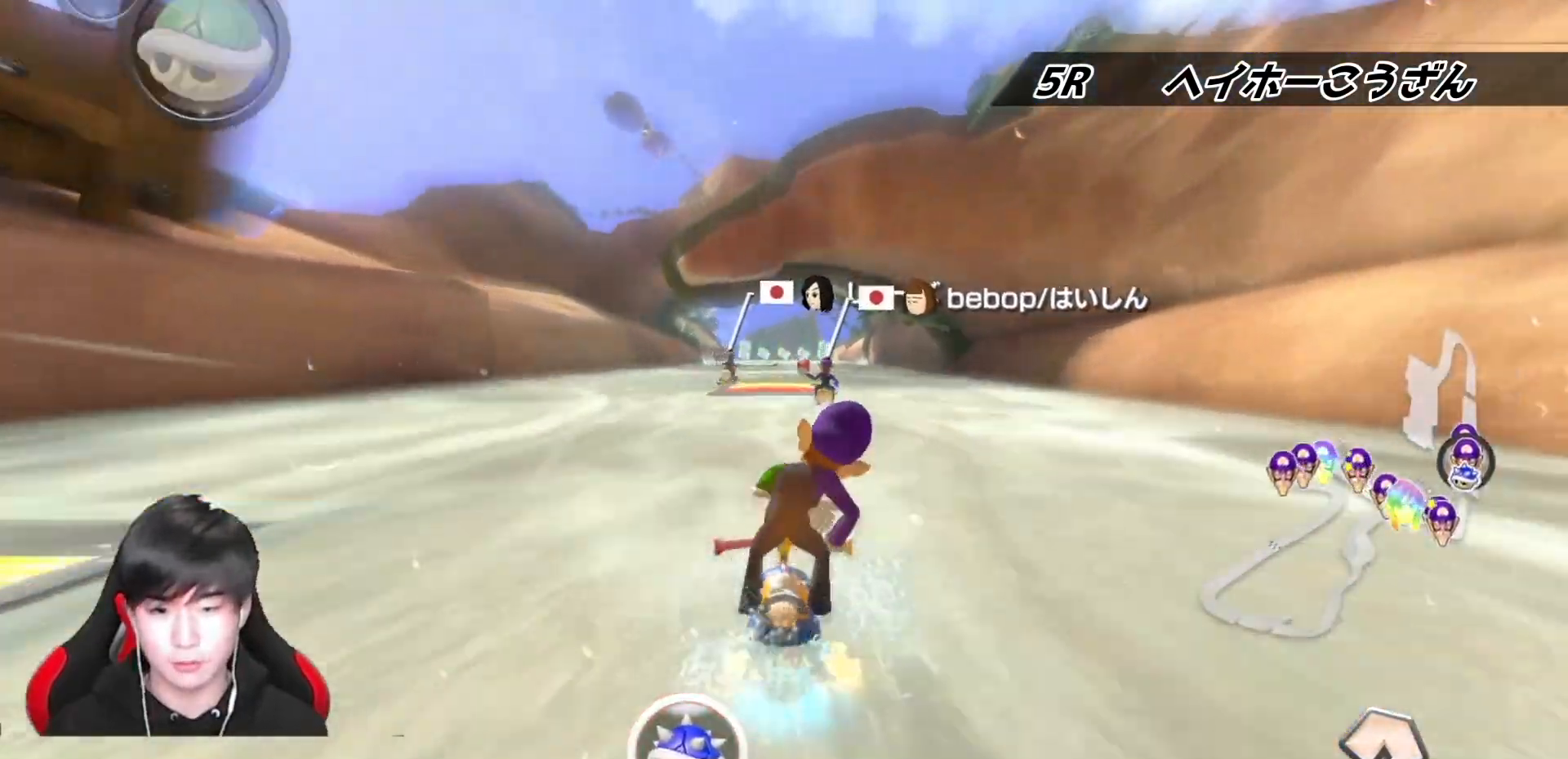
{"buttons": ["A"], "left_stick": "center", "right_stick": "center", "events": [[50, "left_stick", "center"], [300, "left_stick", "down-left"], [417, "left_stick", "center"]]}